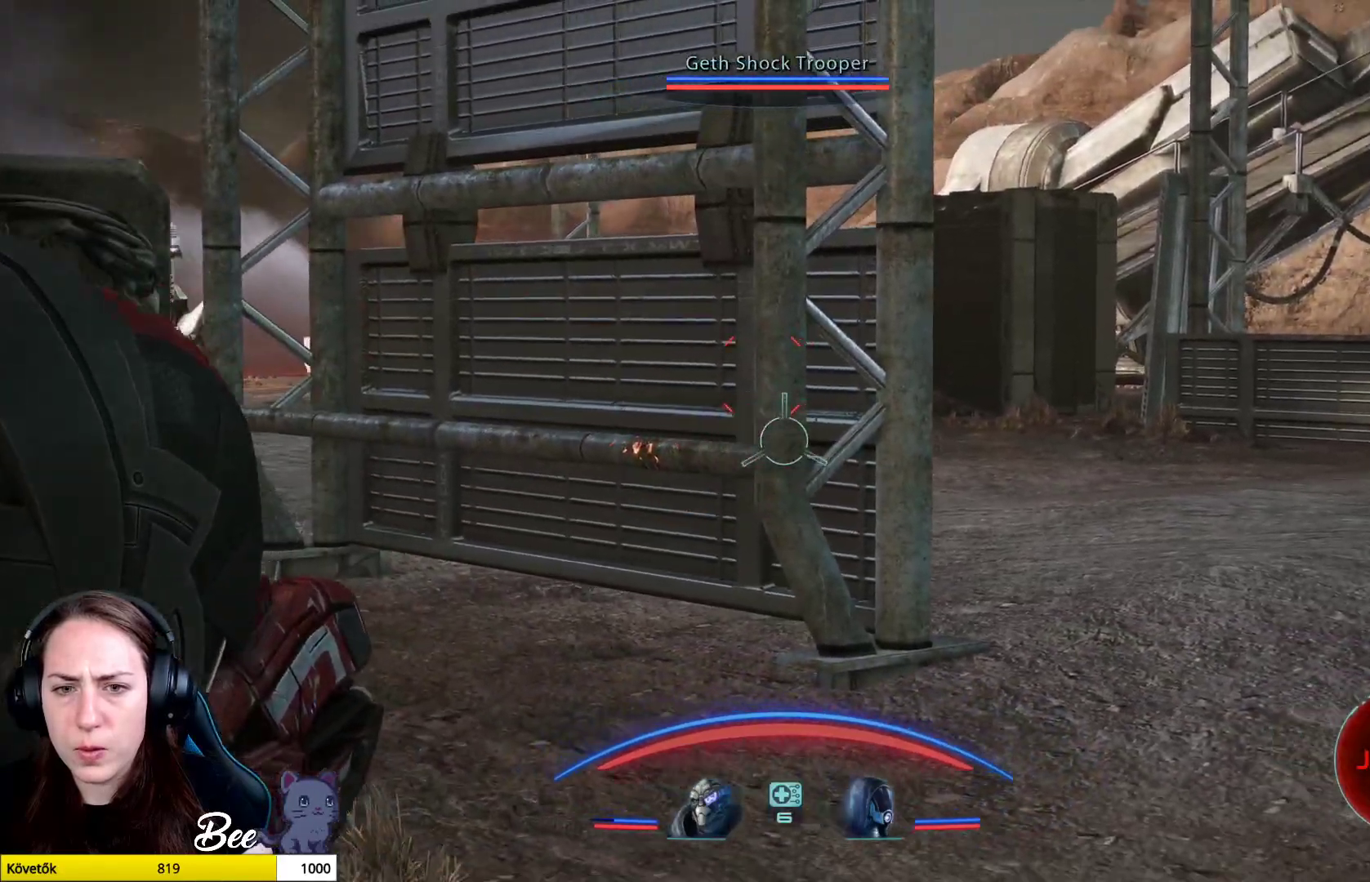
Gameplay with a controller (PlayStation layout); each line is a JSON object with the inputs held at the frame after it. "events" lists button and stick changes between this image and that frame as [ms after this image, input, new state], when the widget could be followed in between.
{"buttons": ["L2", "R2"], "left_stick": "down", "right_stick": "center", "events": [[17, "right_stick", "up"], [183, "R2", "down"], [200, "right_stick", "up-left"], [400, "right_stick", "center"]]}
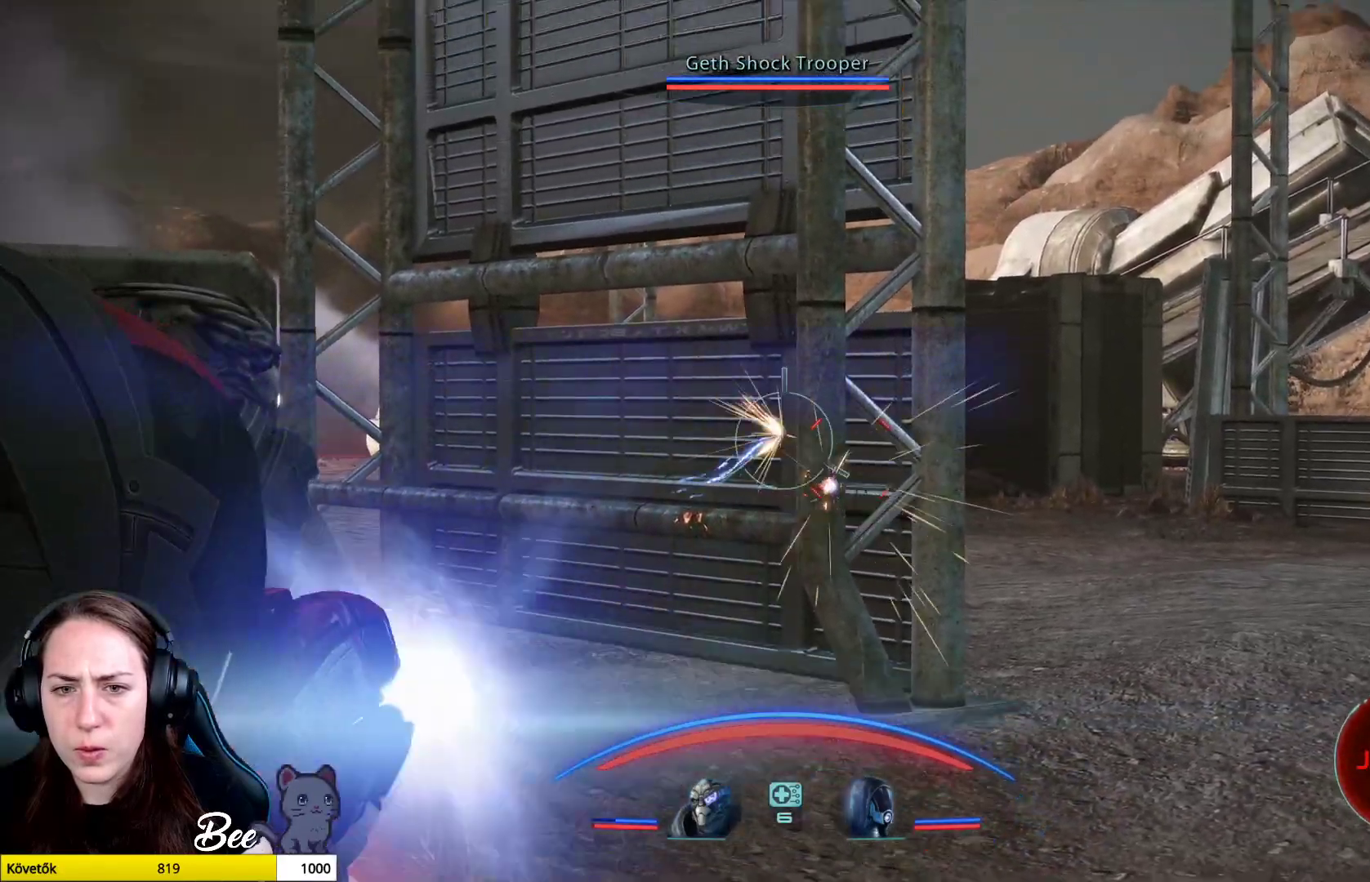
{"buttons": ["L2"], "left_stick": "down-right", "right_stick": "center", "events": [[50, "right_stick", "down"], [234, "R2", "up"], [301, "right_stick", "center"], [434, "left_stick", "down-right"]]}
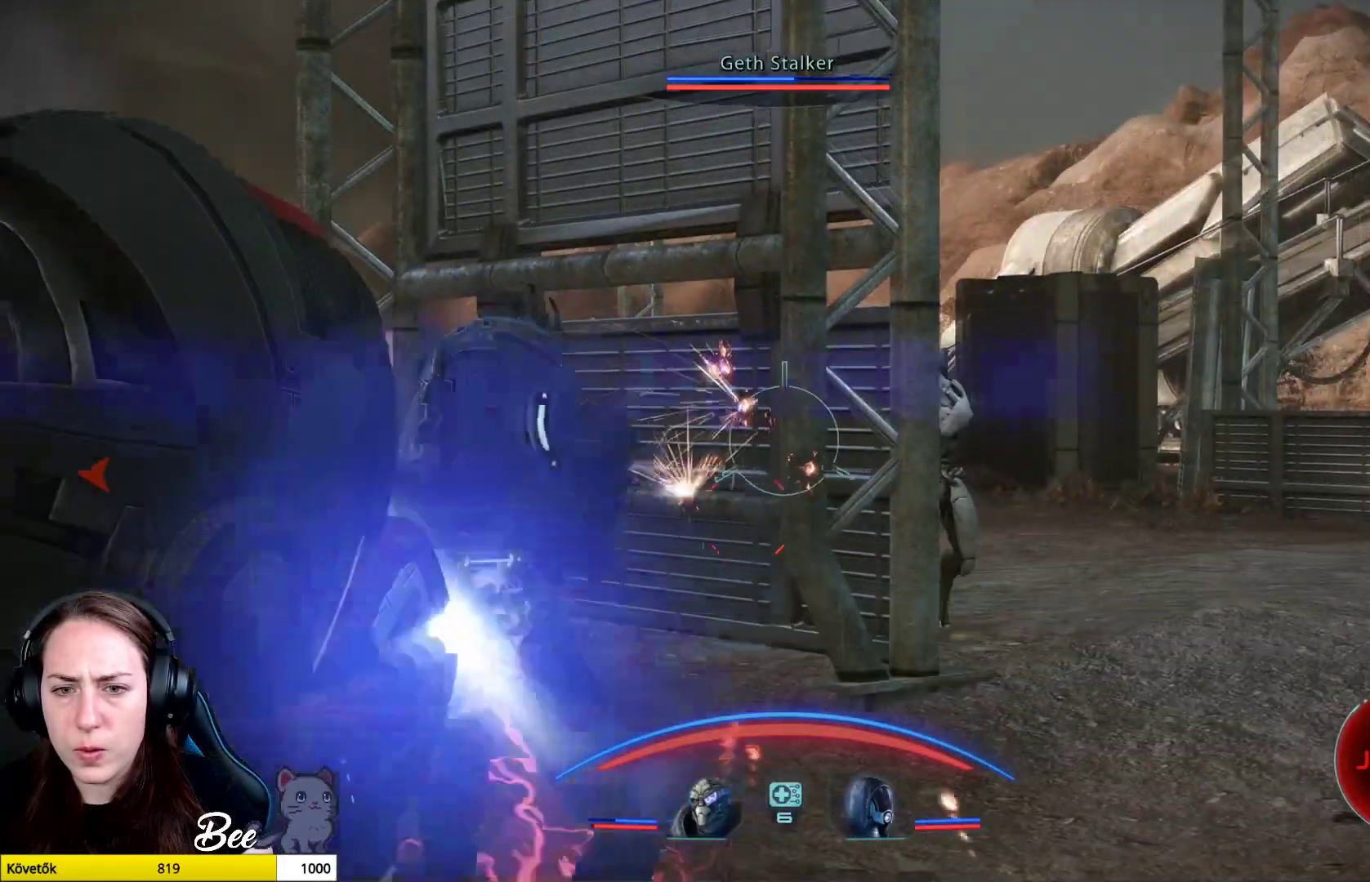
{"buttons": ["L2", "R2"], "left_stick": "down-right", "right_stick": "right", "events": [[33, "left_stick", "right"], [400, "left_stick", "down-right"], [400, "right_stick", "right"], [434, "R2", "down"]]}
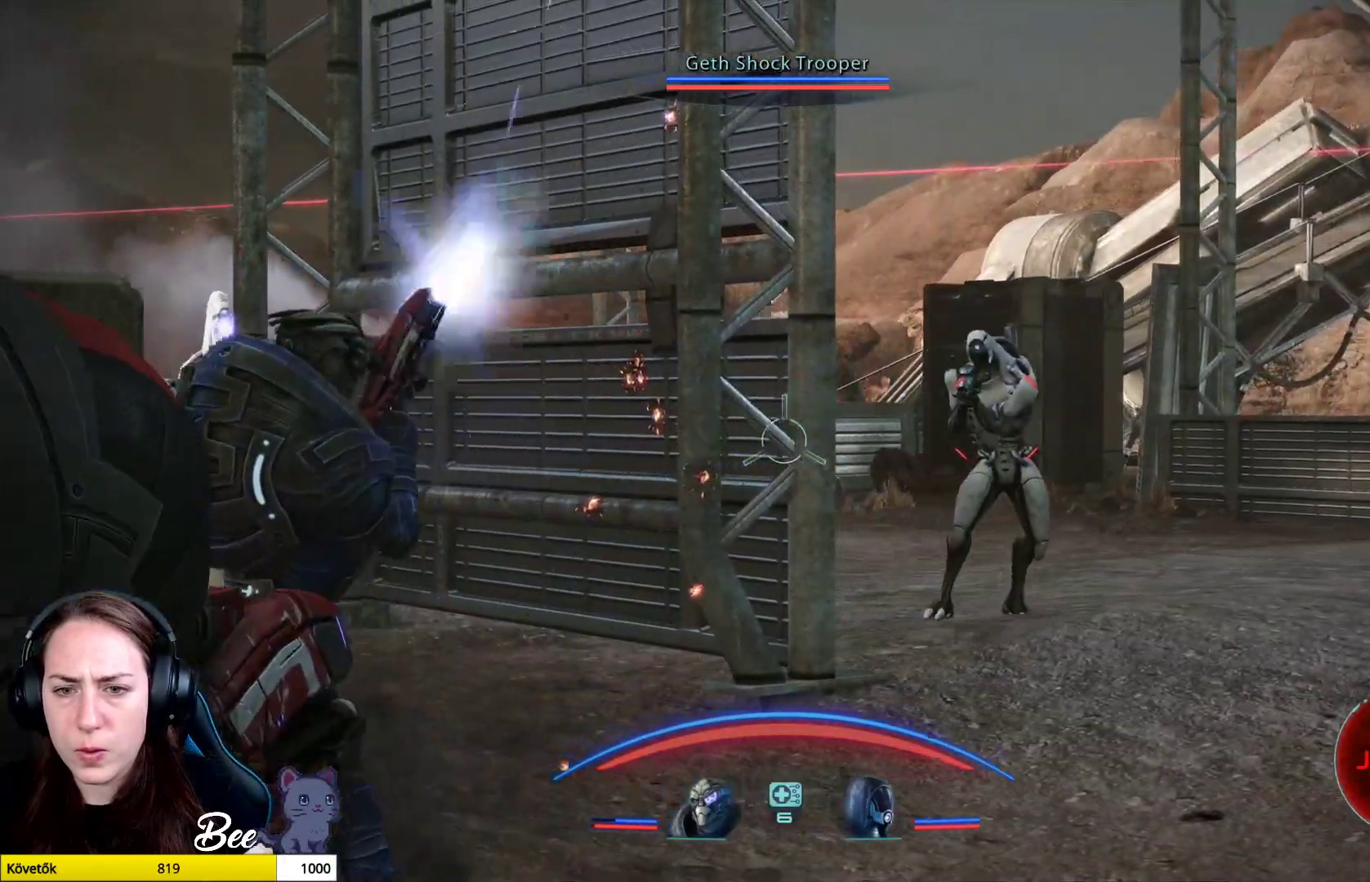
{"buttons": ["L2", "R2"], "left_stick": "down-left", "right_stick": "center", "events": [[67, "left_stick", "down"], [184, "left_stick", "down-left"], [284, "right_stick", "center"]]}
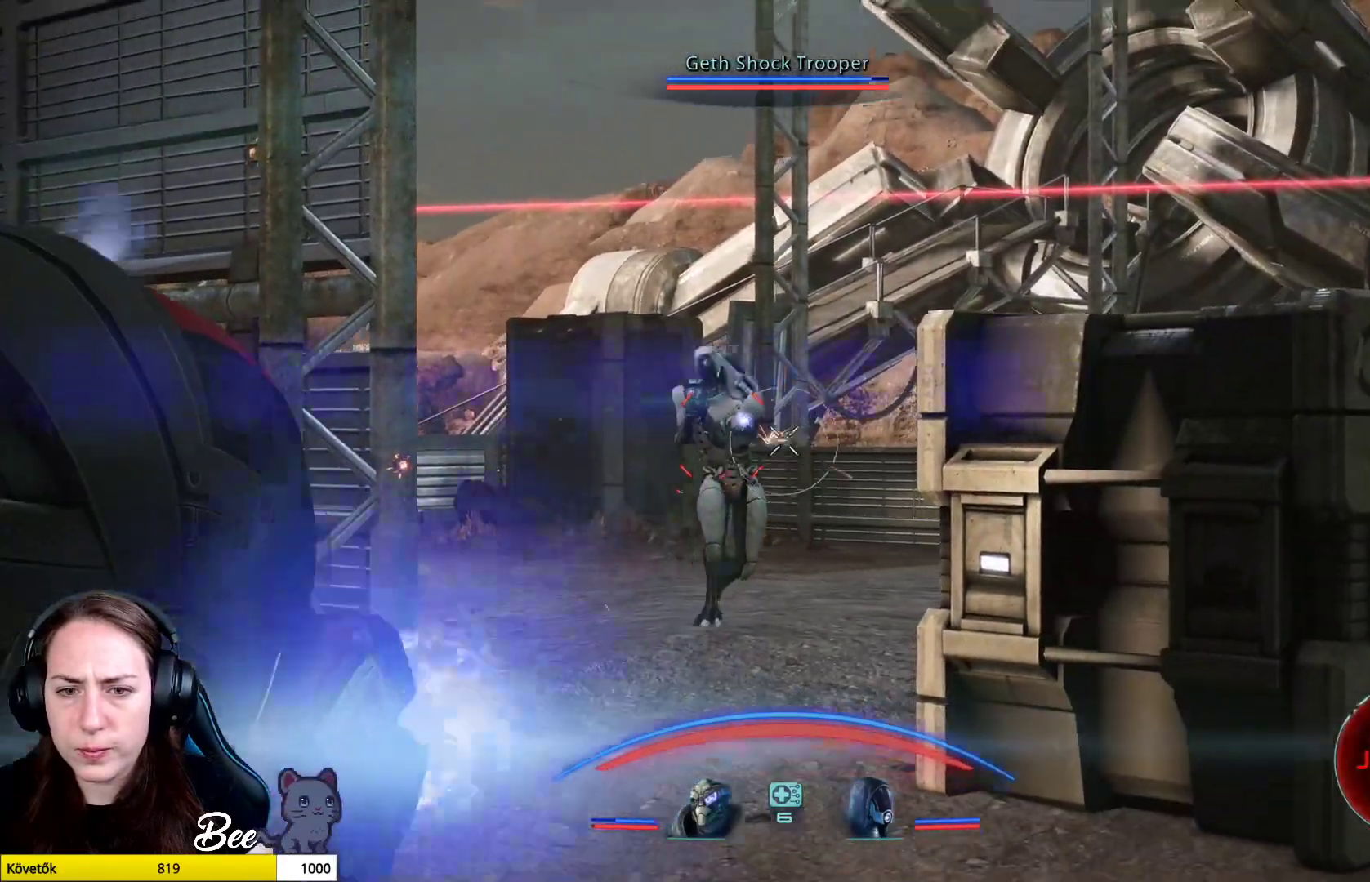
{"buttons": ["L2", "R2"], "left_stick": "left", "right_stick": "right", "events": [[33, "left_stick", "left"], [150, "right_stick", "right"]]}
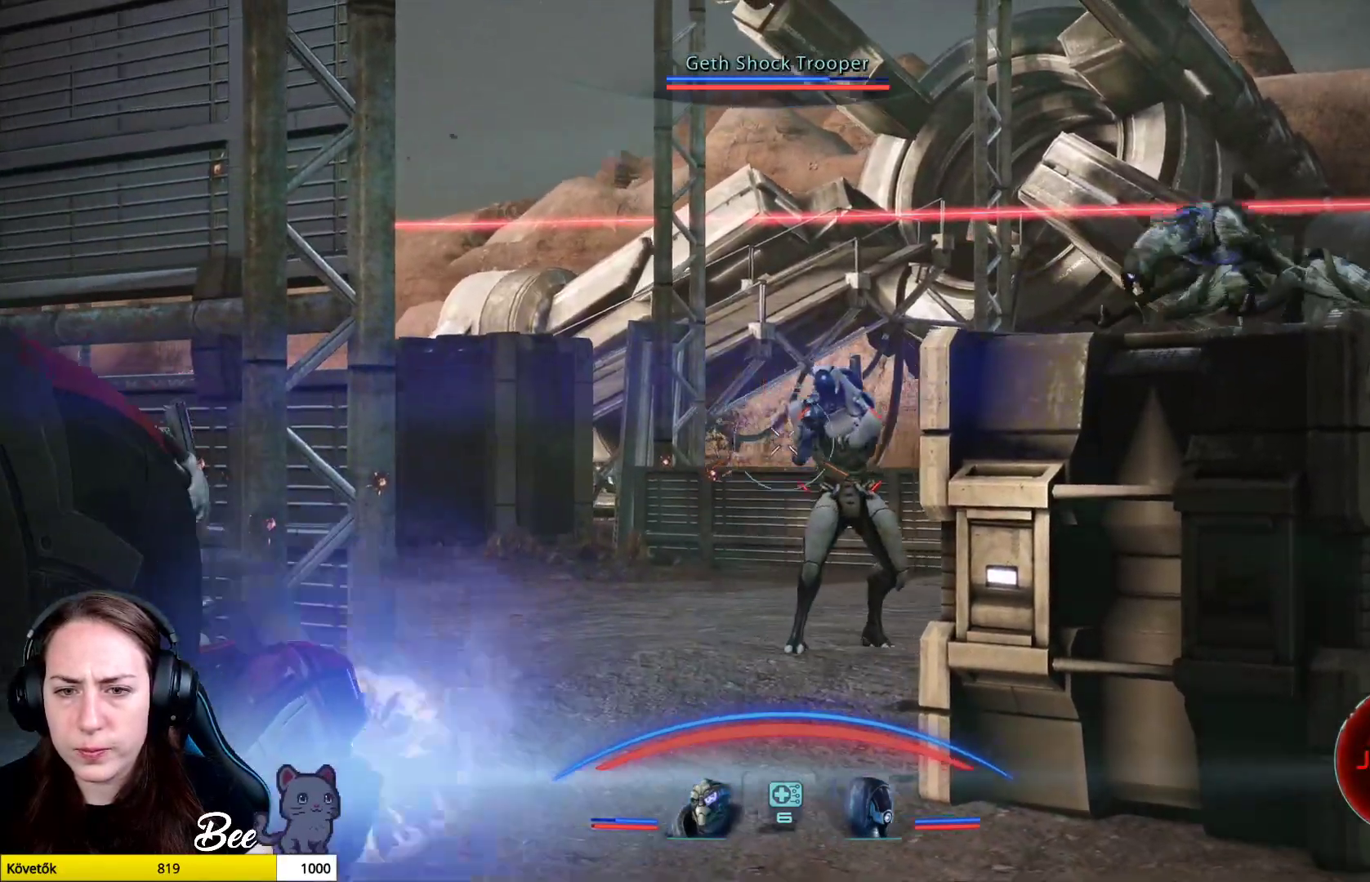
{"buttons": ["L2", "R2"], "left_stick": "left", "right_stick": "right", "events": []}
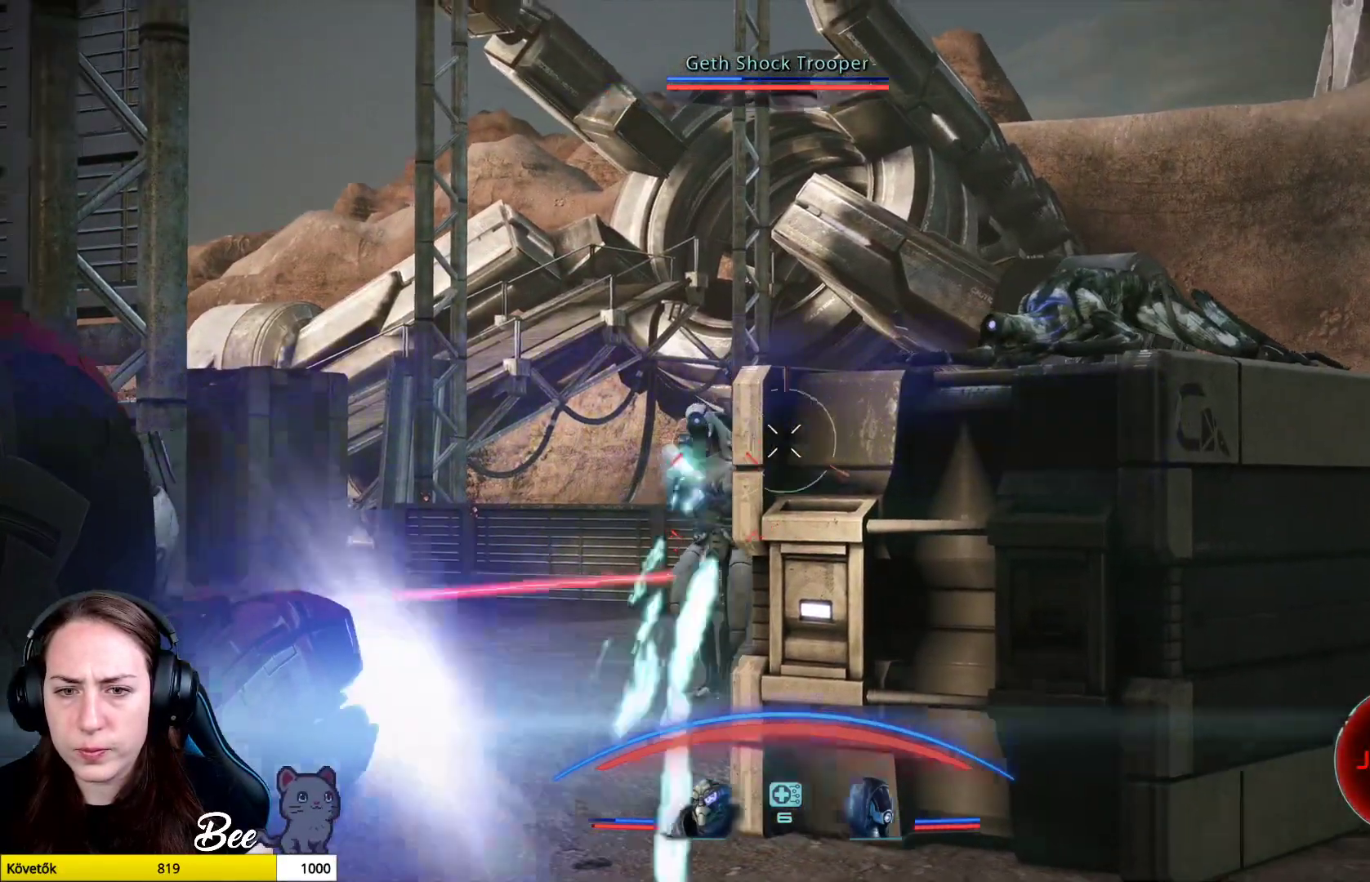
{"buttons": ["L2", "R2"], "left_stick": "left", "right_stick": "down-left", "events": [[133, "right_stick", "down"], [183, "right_stick", "down-left"]]}
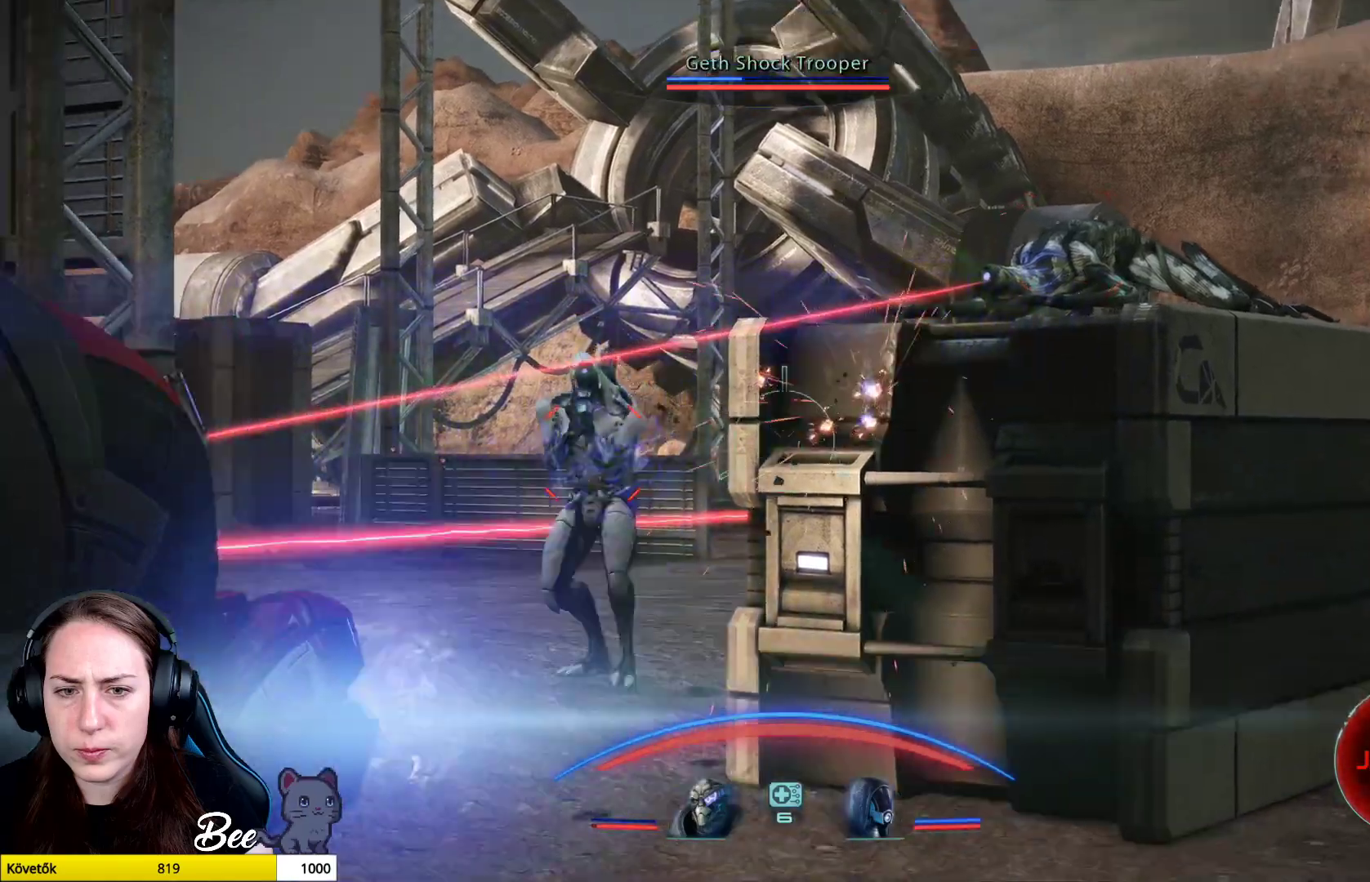
{"buttons": ["L2", "R2"], "left_stick": "left", "right_stick": "down-left", "events": [[134, "right_stick", "right"], [201, "right_stick", "center"], [384, "right_stick", "down-left"]]}
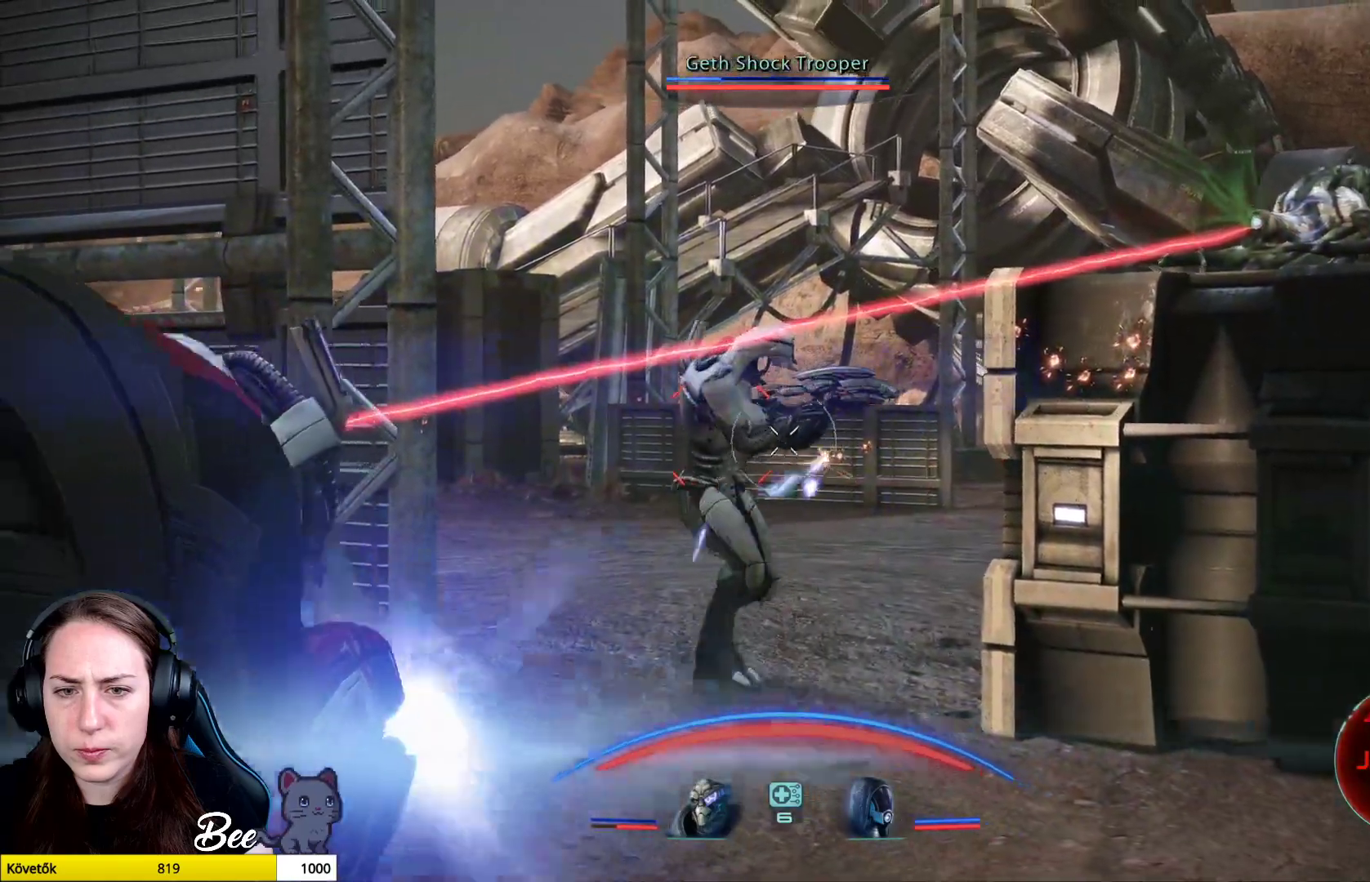
{"buttons": ["L2", "R2"], "left_stick": "left", "right_stick": "down-left", "events": []}
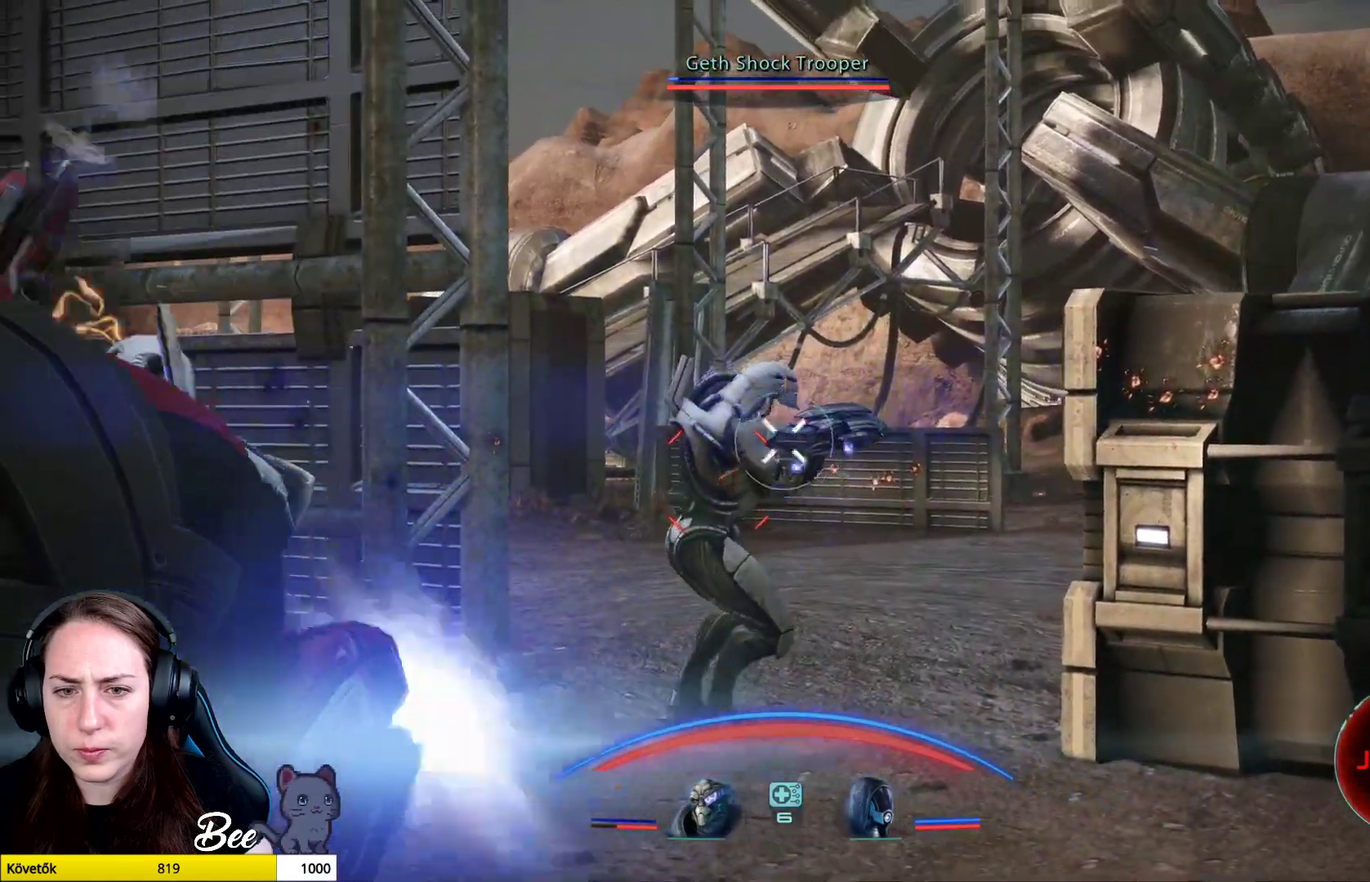
{"buttons": ["L2", "R2"], "left_stick": "left", "right_stick": "down", "events": [[251, "right_stick", "down"]]}
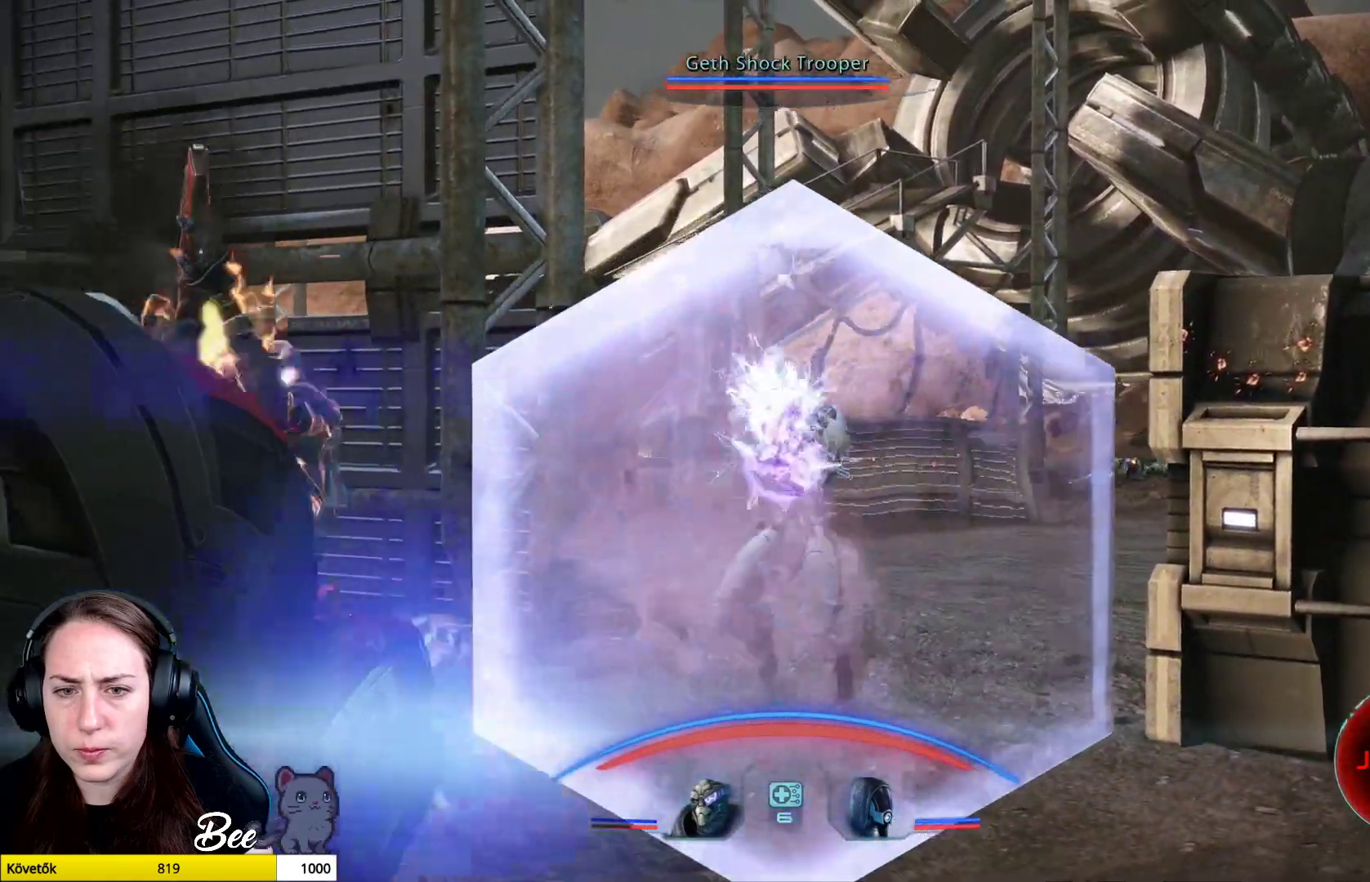
{"buttons": [], "left_stick": "left", "right_stick": "down-left", "events": [[100, "R2", "up"], [250, "right_stick", "down-left"], [417, "L2", "up"]]}
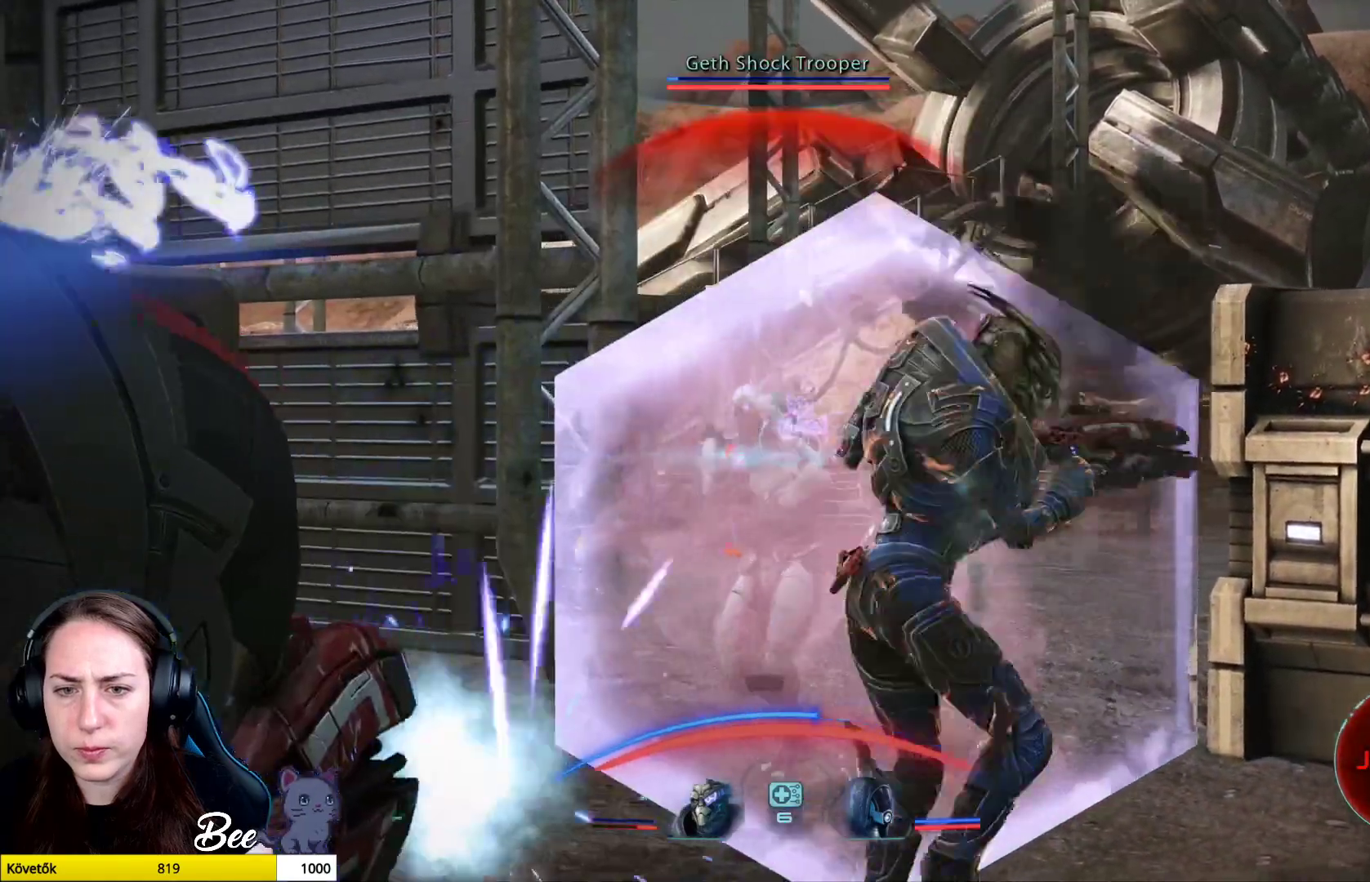
{"buttons": [], "left_stick": "left", "right_stick": "down-left", "events": []}
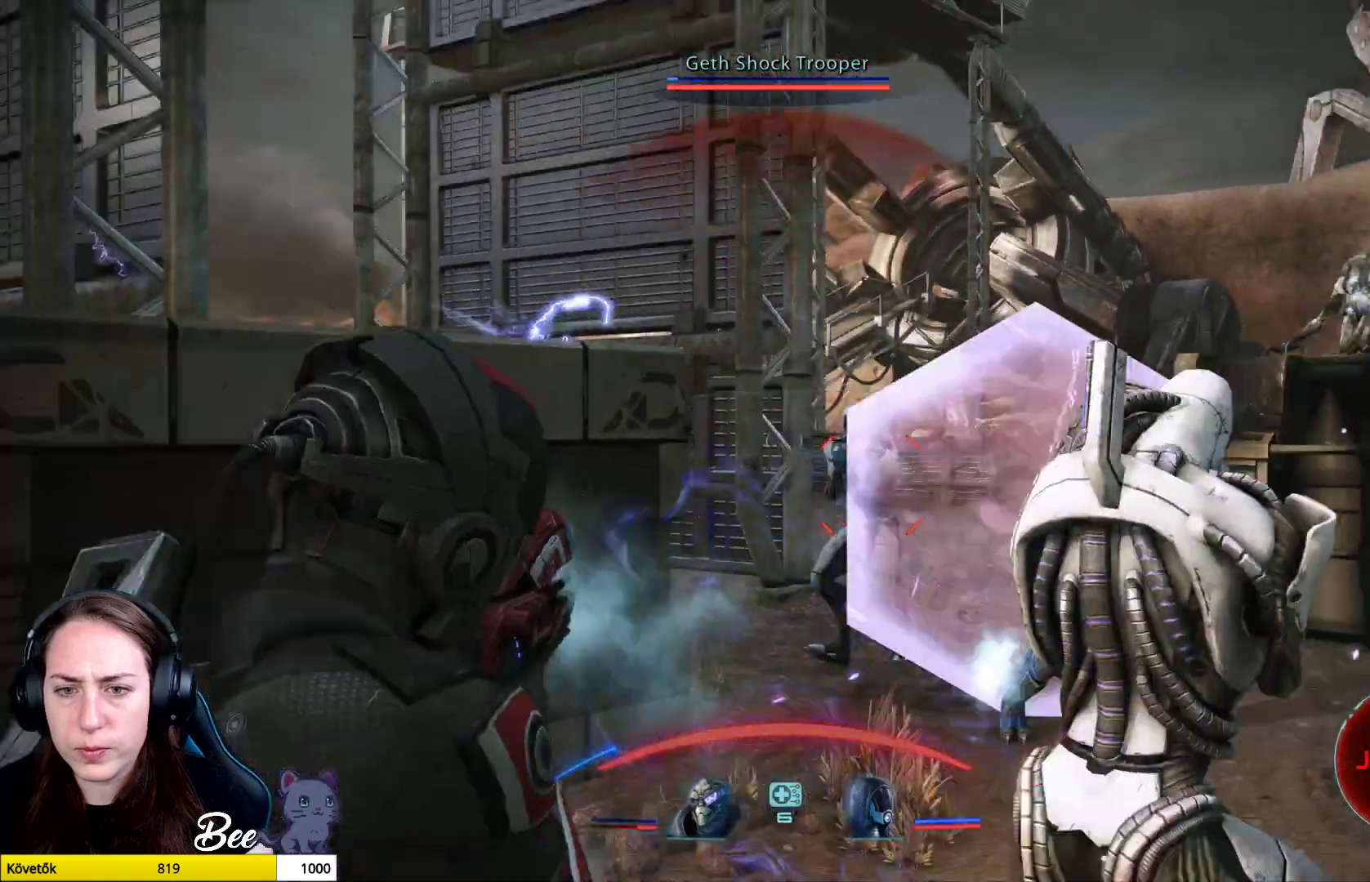
{"buttons": [], "left_stick": "left", "right_stick": "down-right", "events": [[167, "right_stick", "down-right"]]}
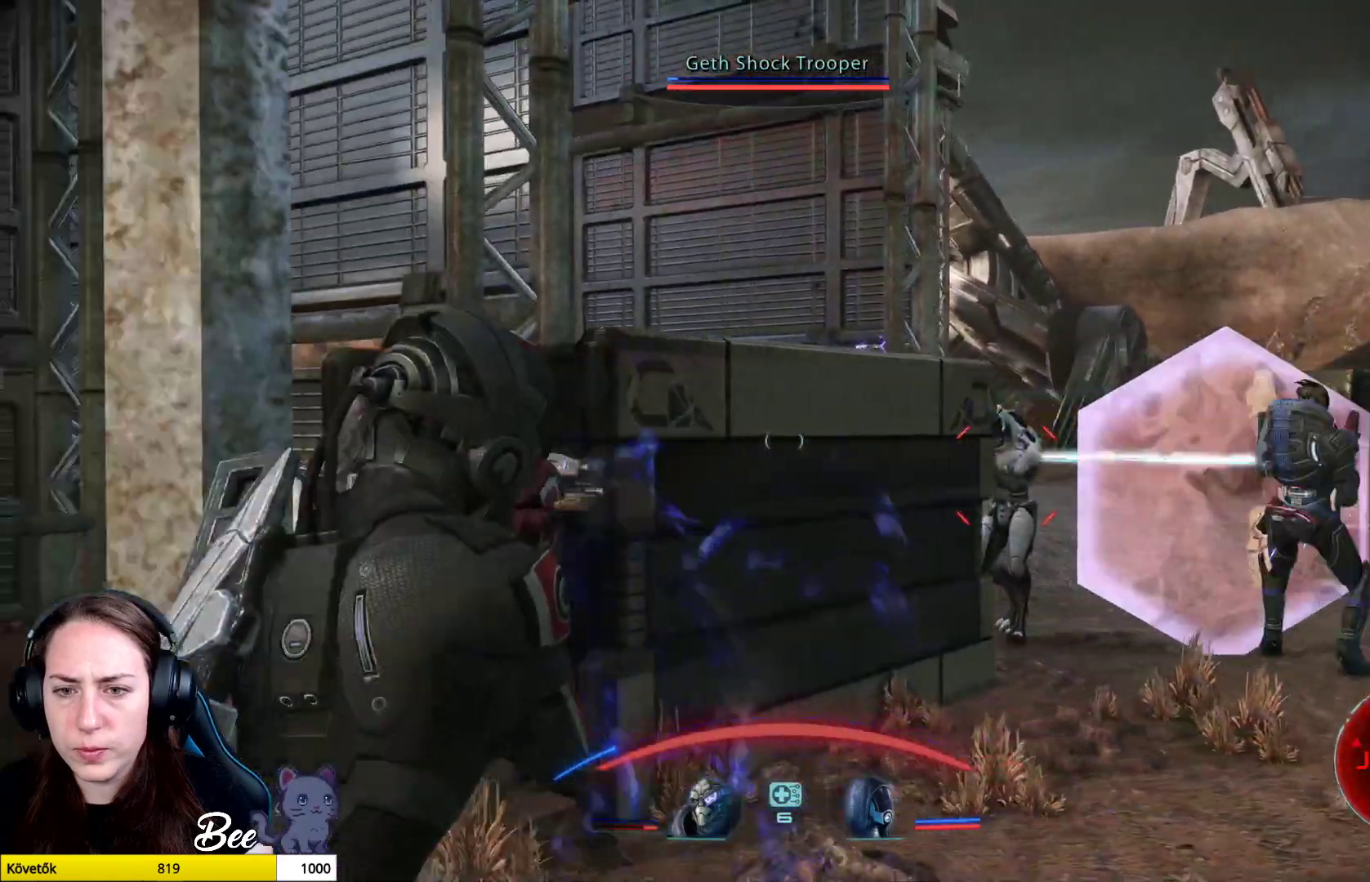
{"buttons": ["L2"], "left_stick": "left", "right_stick": "center", "events": [[434, "L2", "down"], [451, "right_stick", "center"]]}
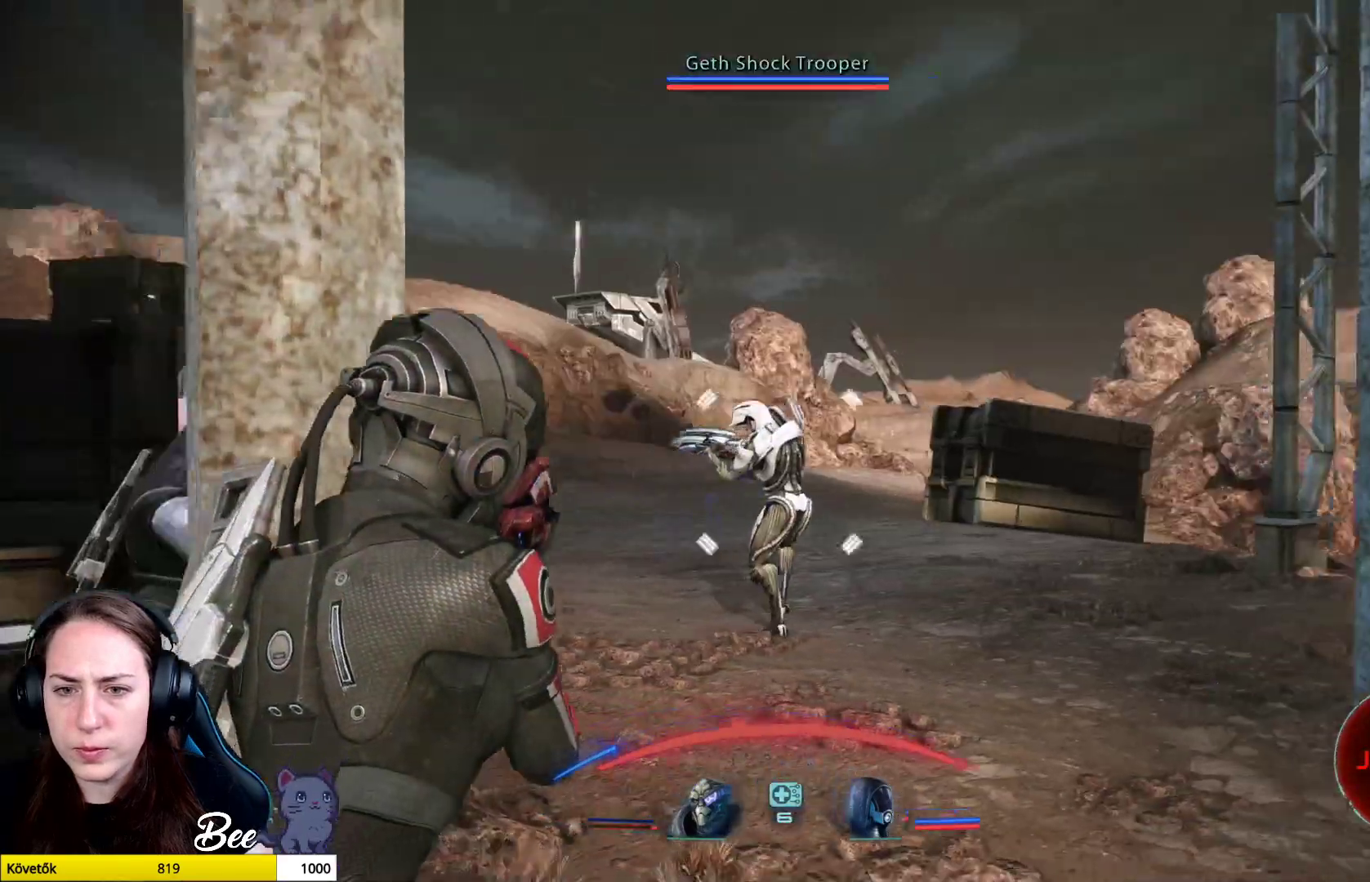
{"buttons": ["L2", "R2"], "left_stick": "down-left", "right_stick": "down-left", "events": [[133, "right_stick", "down-left"], [217, "left_stick", "down-left"], [450, "R2", "down"]]}
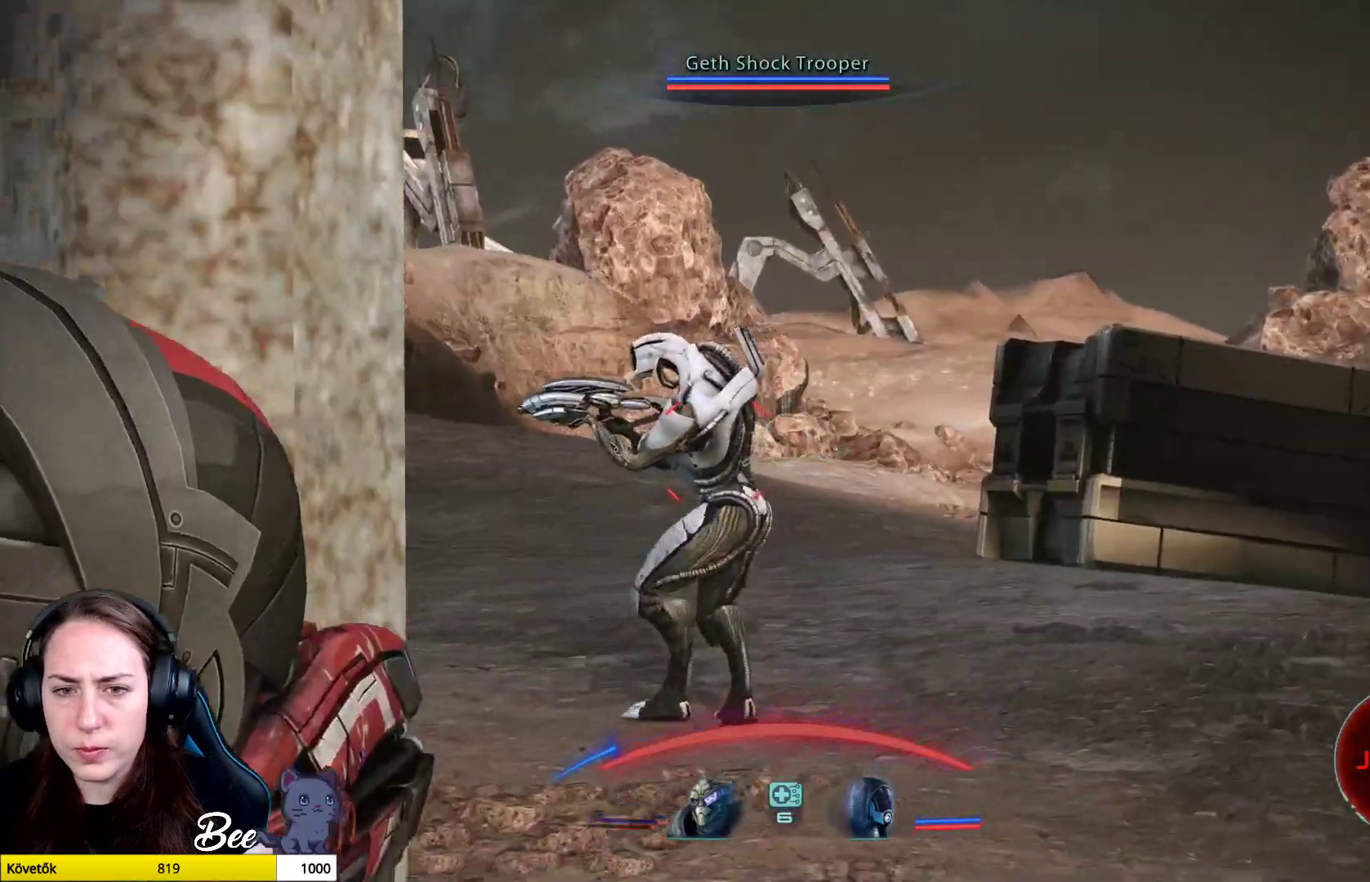
{"buttons": ["L2", "R2"], "left_stick": "down-right", "right_stick": "center", "events": [[67, "right_stick", "left"], [117, "left_stick", "down-right"], [384, "right_stick", "center"]]}
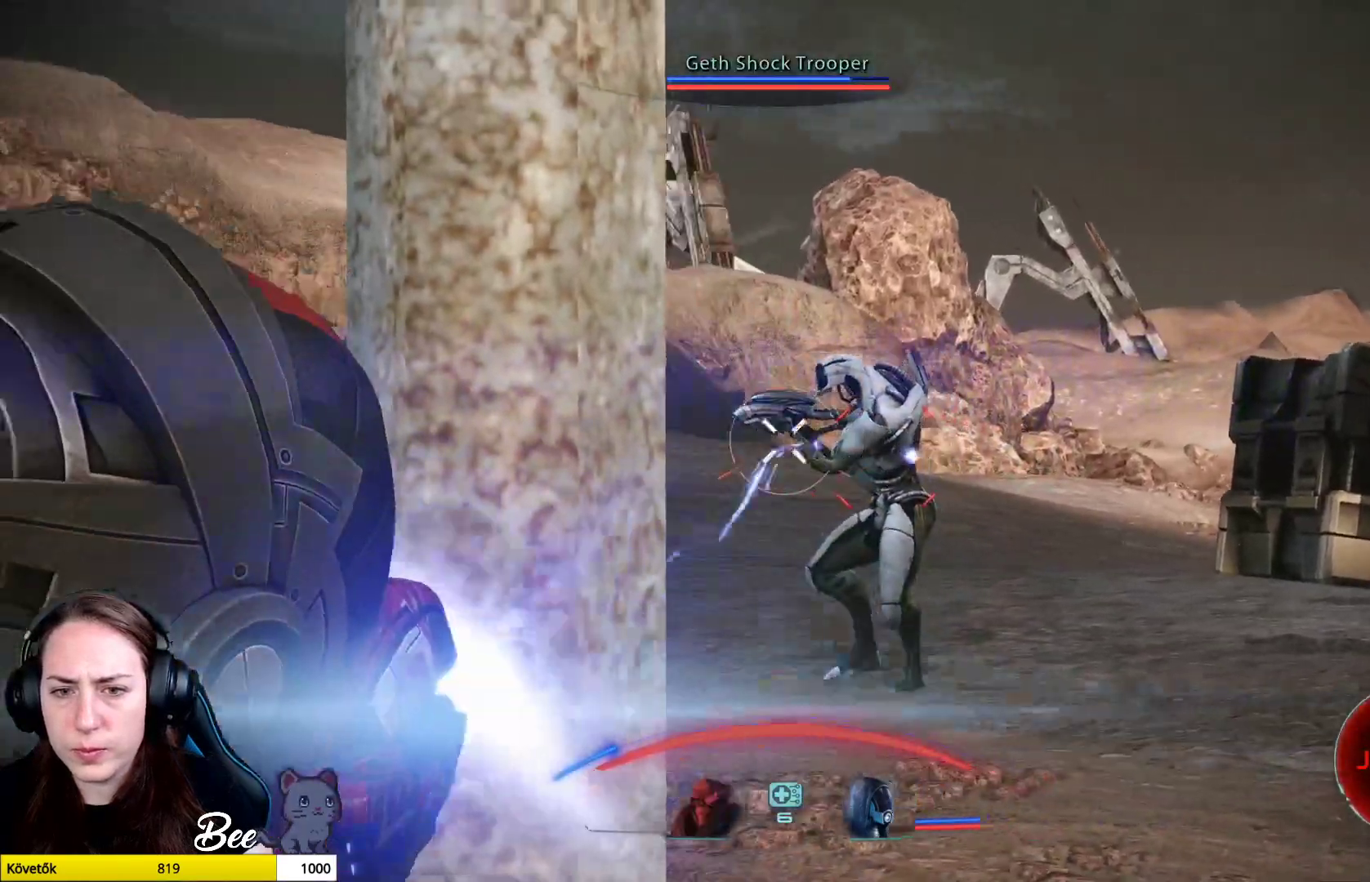
{"buttons": ["L2", "R2"], "left_stick": "center", "right_stick": "left", "events": [[183, "right_stick", "down-right"], [233, "right_stick", "center"], [300, "left_stick", "center"], [317, "right_stick", "left"]]}
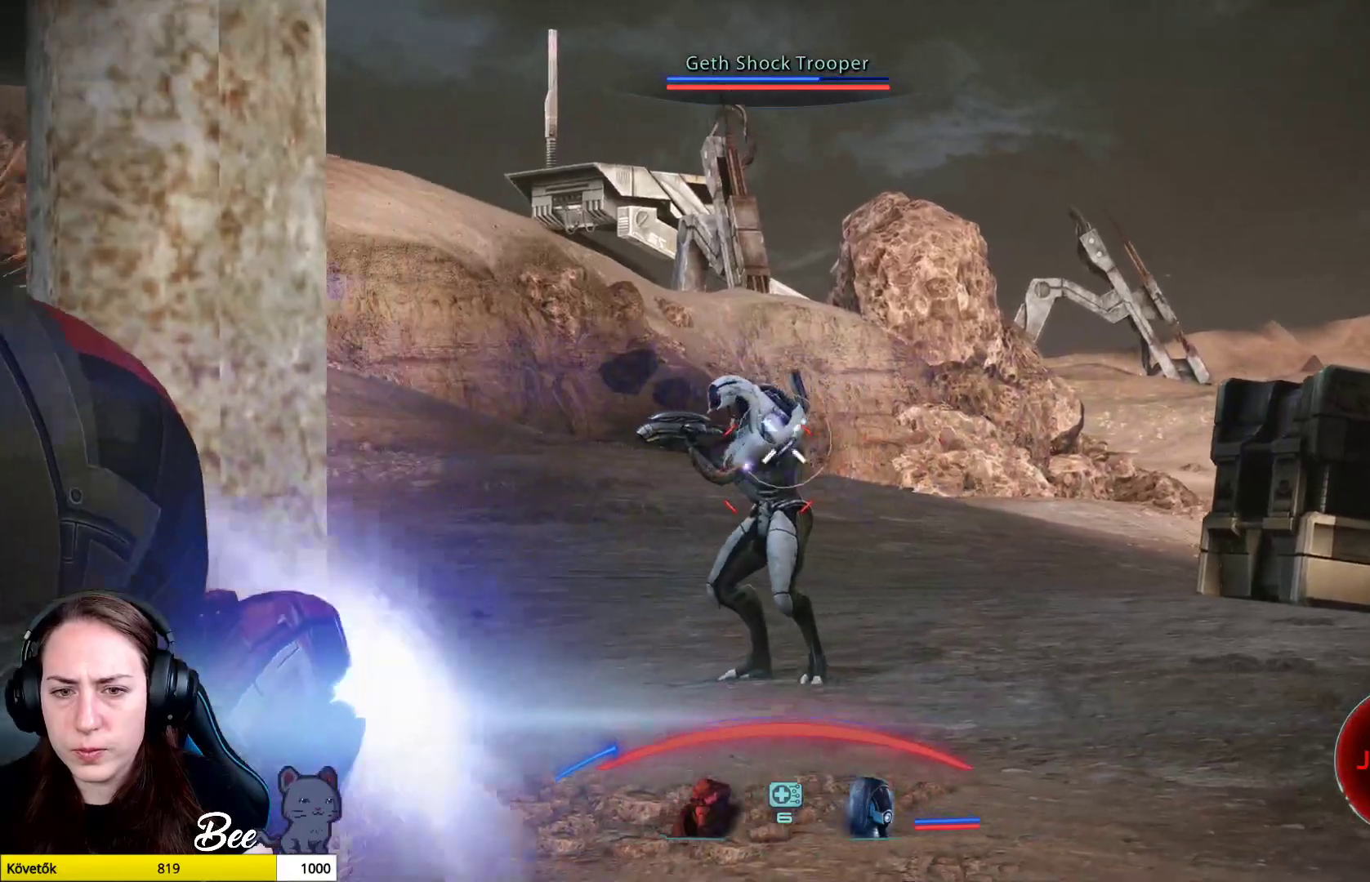
{"buttons": ["L2", "R2"], "left_stick": "center", "right_stick": "down-left", "events": [[301, "right_stick", "center"], [434, "right_stick", "down-left"]]}
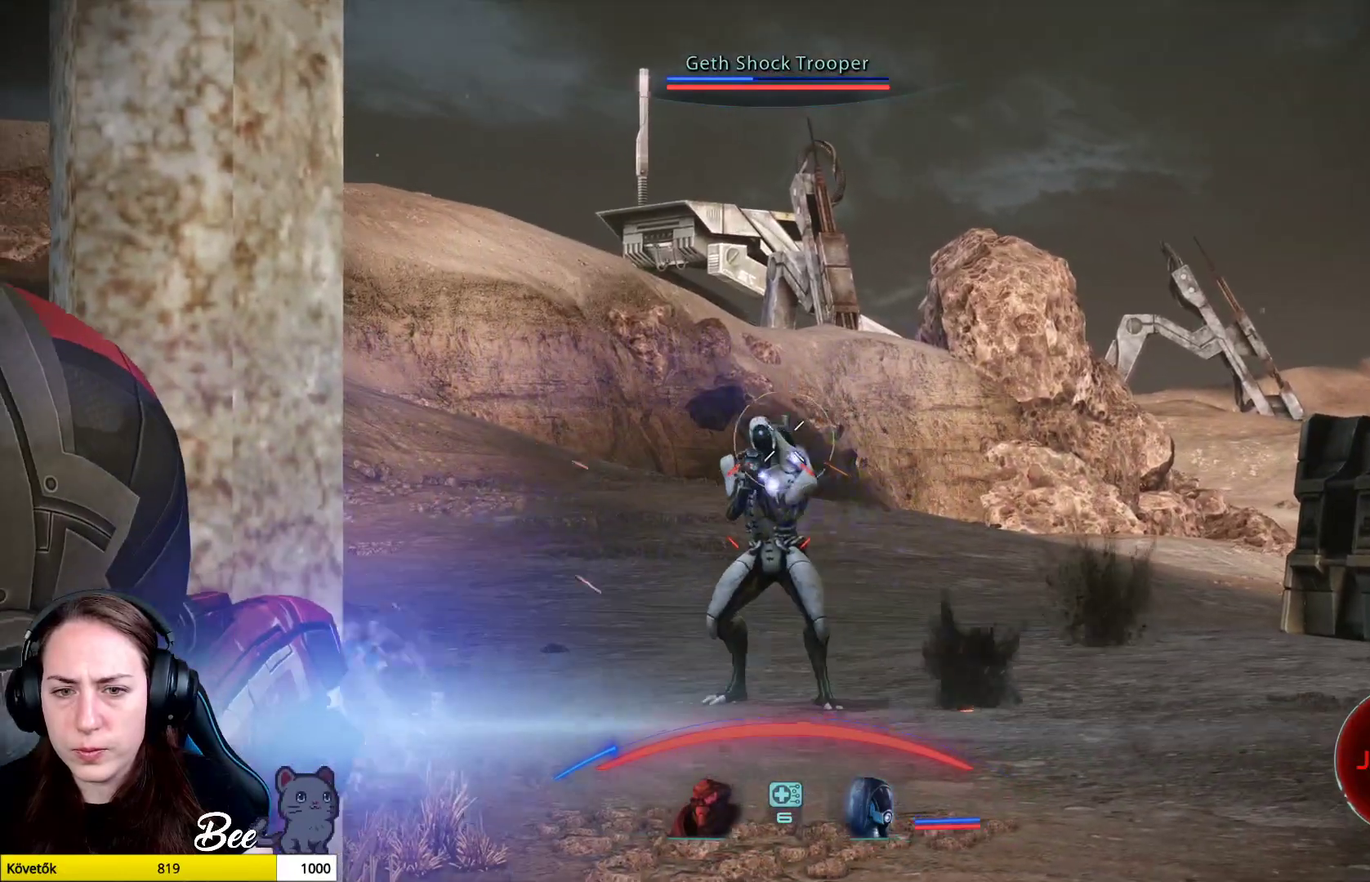
{"buttons": [], "left_stick": "center", "right_stick": "left", "events": [[250, "left_stick", "left"], [367, "R2", "up"], [367, "left_stick", "center"], [384, "L2", "up"], [400, "right_stick", "left"]]}
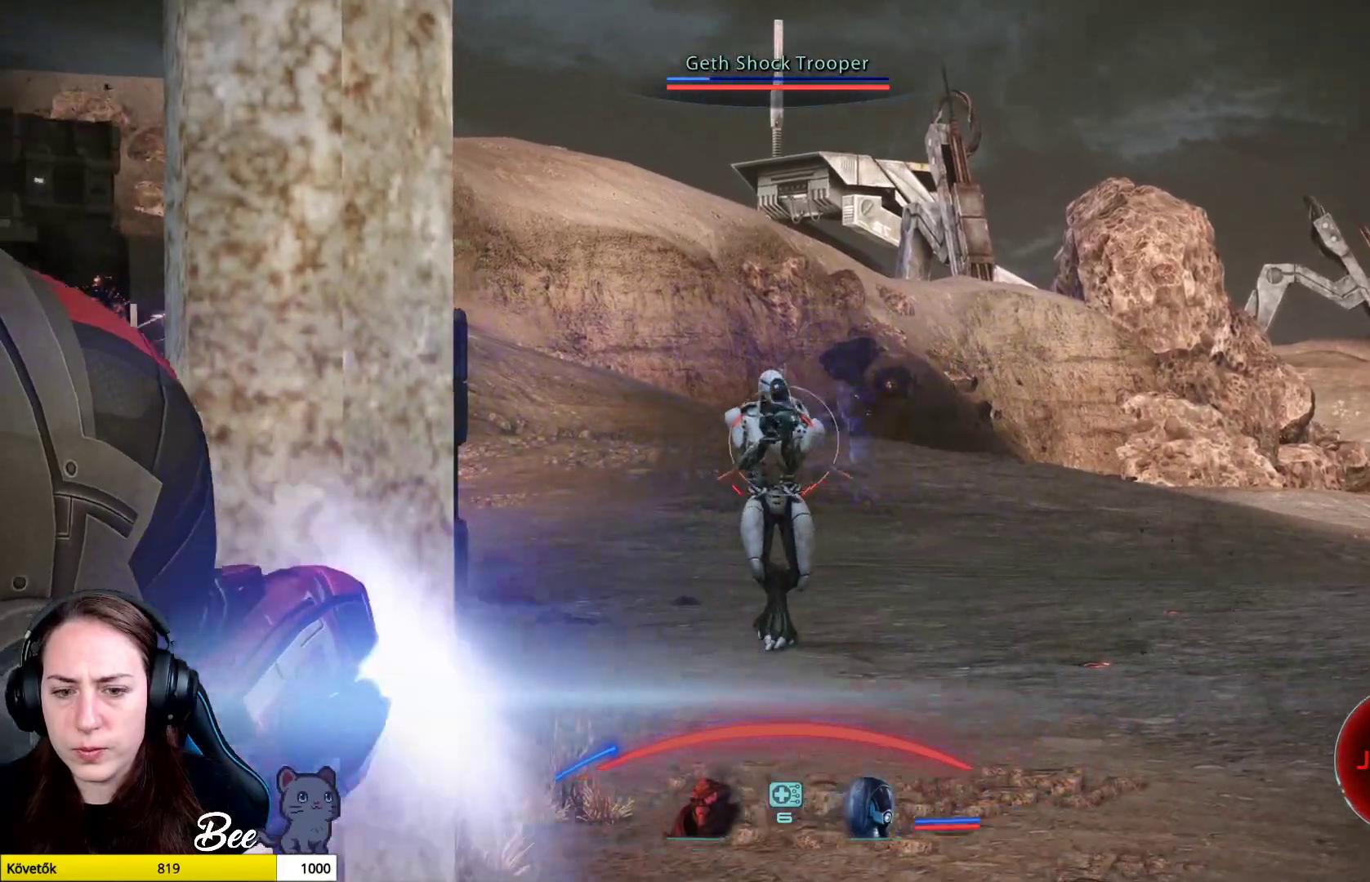
{"buttons": [], "left_stick": "center", "right_stick": "center", "events": [[84, "left_stick", "left"], [84, "right_stick", "center"], [134, "TRIANGLE", "down"], [217, "TRIANGLE", "up"], [401, "left_stick", "center"]]}
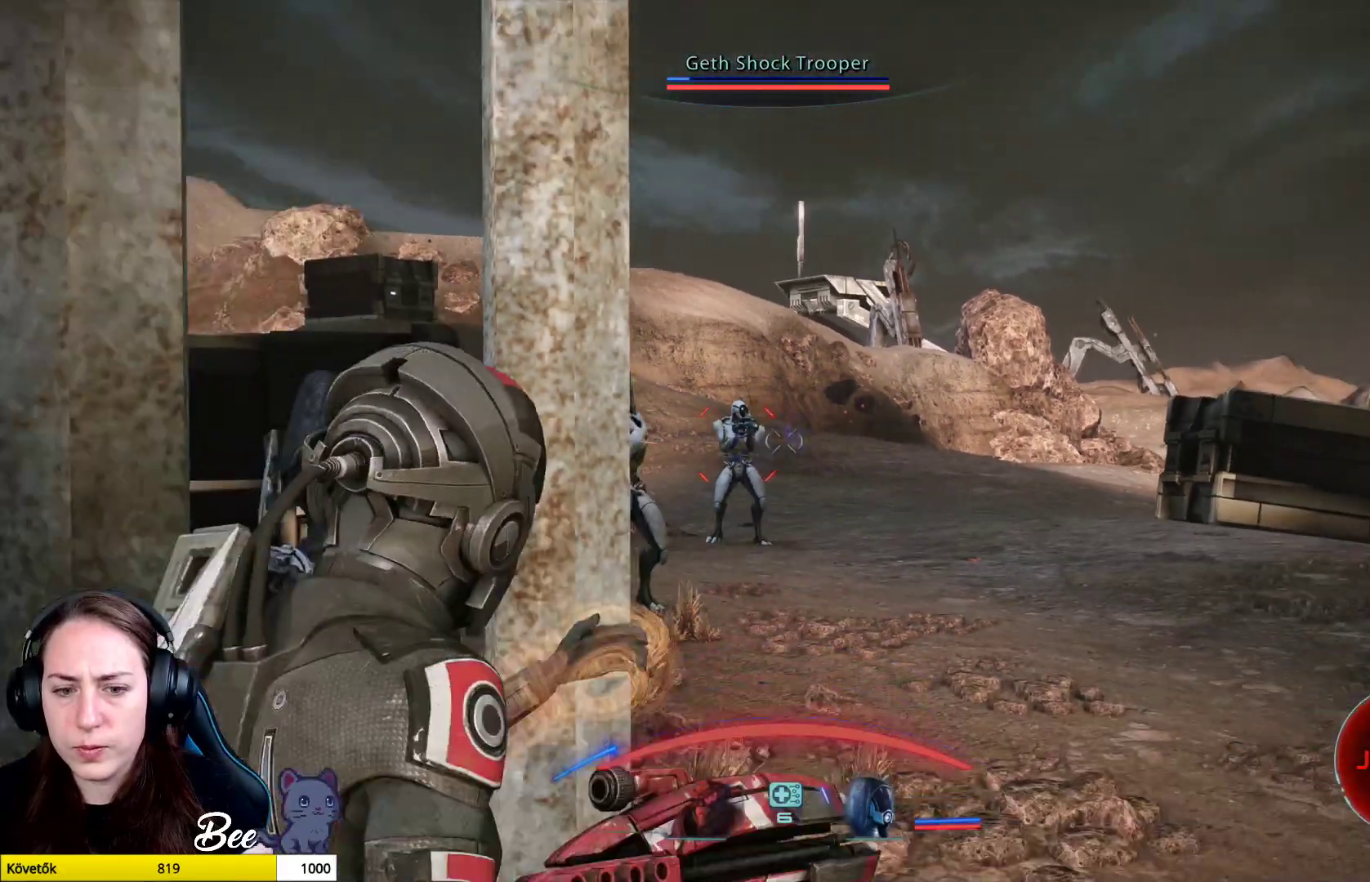
{"buttons": [], "left_stick": "up", "right_stick": "center", "events": [[233, "left_stick", "up"]]}
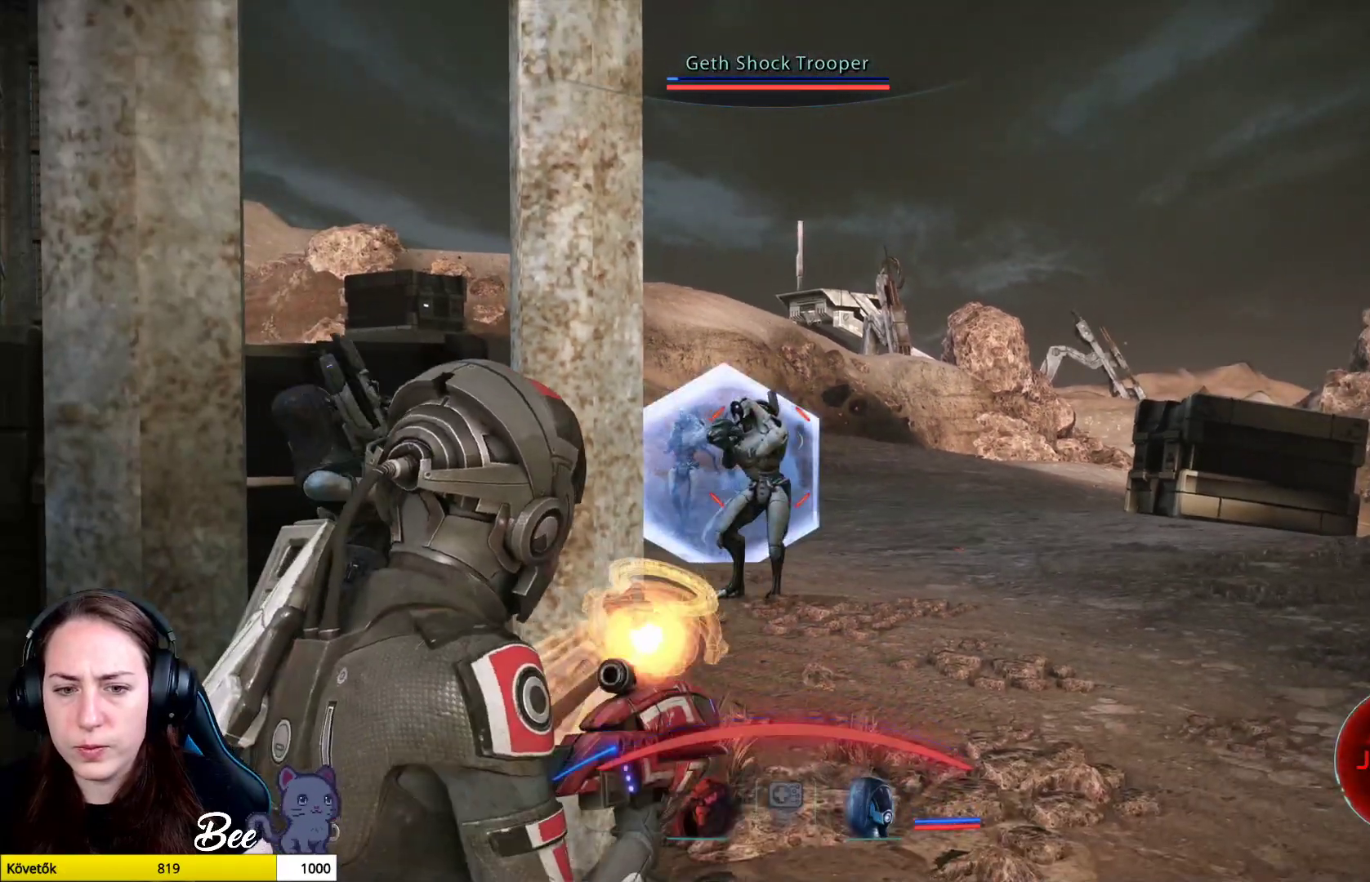
{"buttons": ["L2"], "left_stick": "center", "right_stick": "left", "events": [[134, "right_stick", "left"], [334, "left_stick", "center"], [434, "L2", "down"]]}
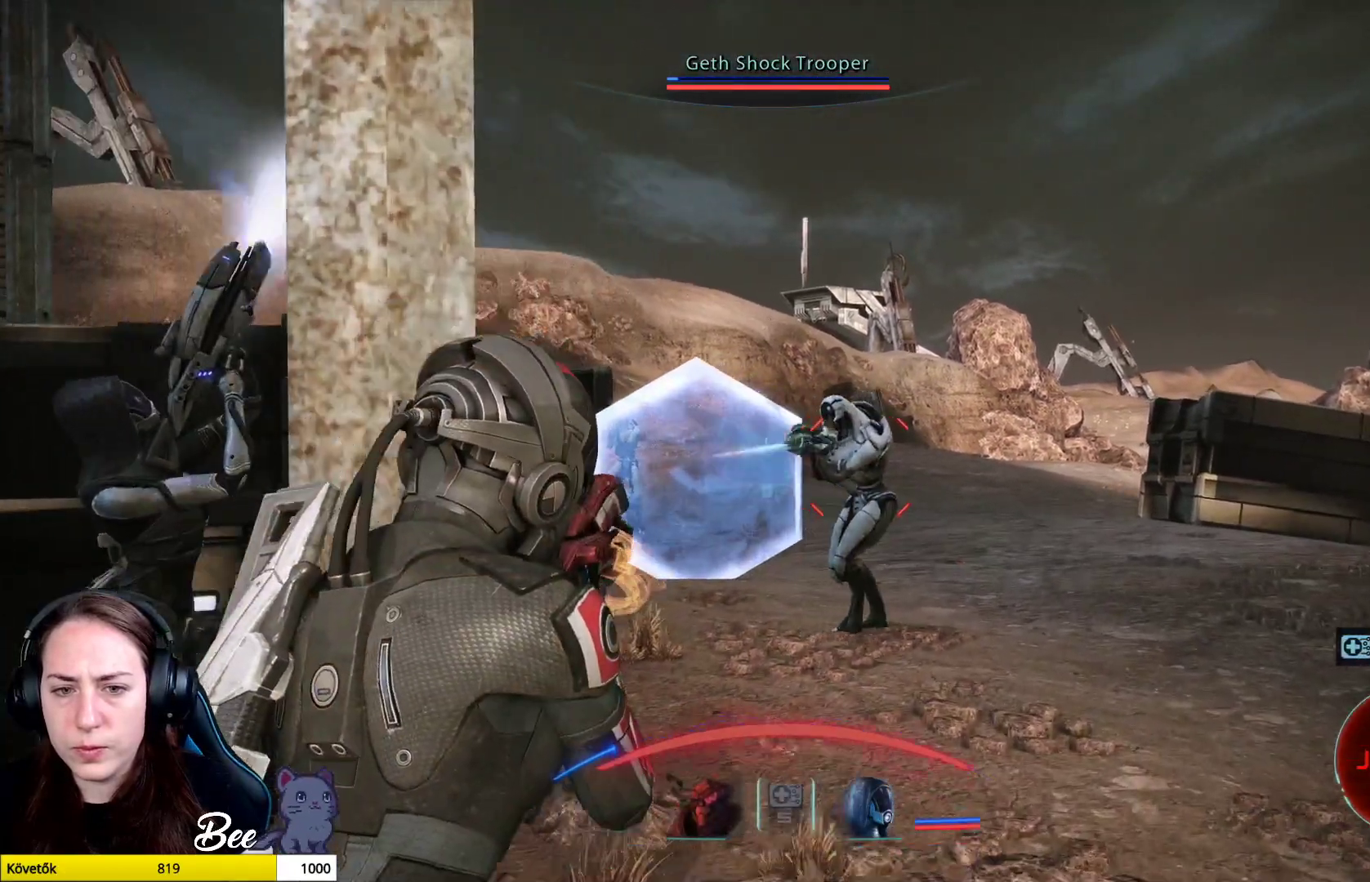
{"buttons": ["L2"], "left_stick": "right", "right_stick": "center", "events": [[250, "right_stick", "center"], [367, "left_stick", "right"]]}
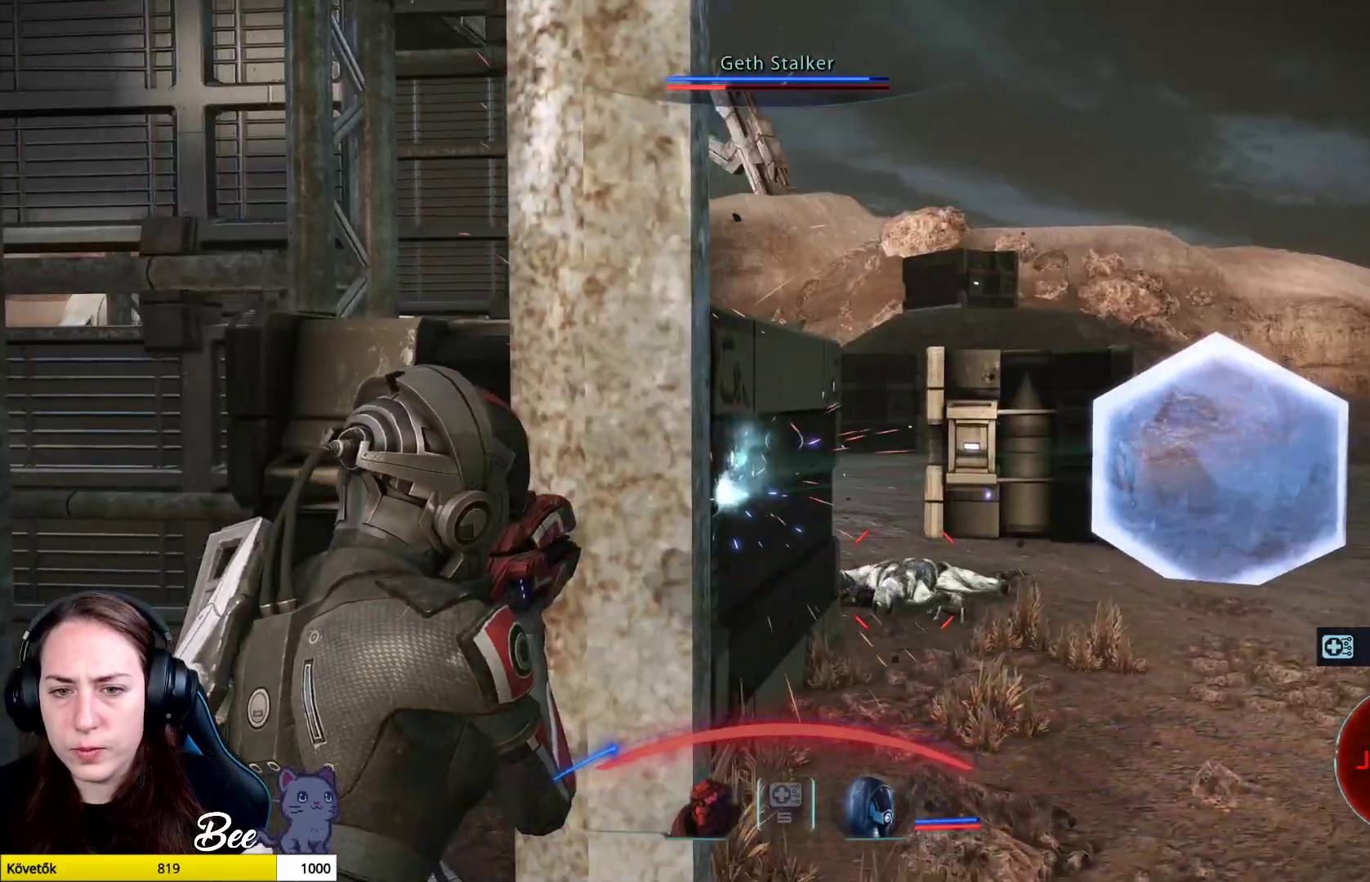
{"buttons": ["L2"], "left_stick": "right", "right_stick": "down-right", "events": [[50, "right_stick", "right"], [417, "right_stick", "down-right"]]}
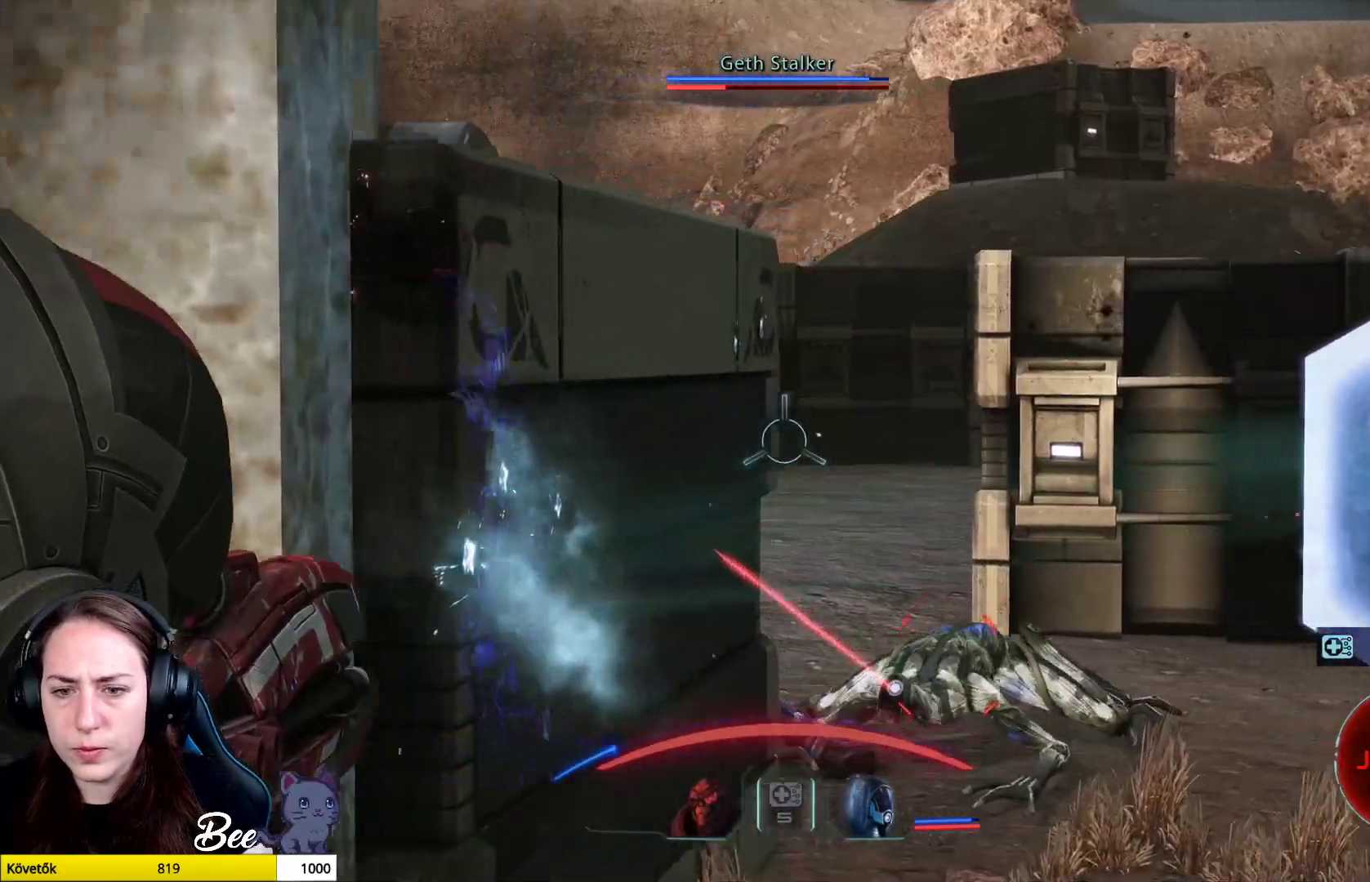
{"buttons": ["L2", "R2"], "left_stick": "down-left", "right_stick": "center", "events": [[84, "left_stick", "center"], [167, "R2", "down"], [167, "left_stick", "left"], [217, "left_stick", "down-left"], [217, "right_stick", "down"], [317, "right_stick", "center"]]}
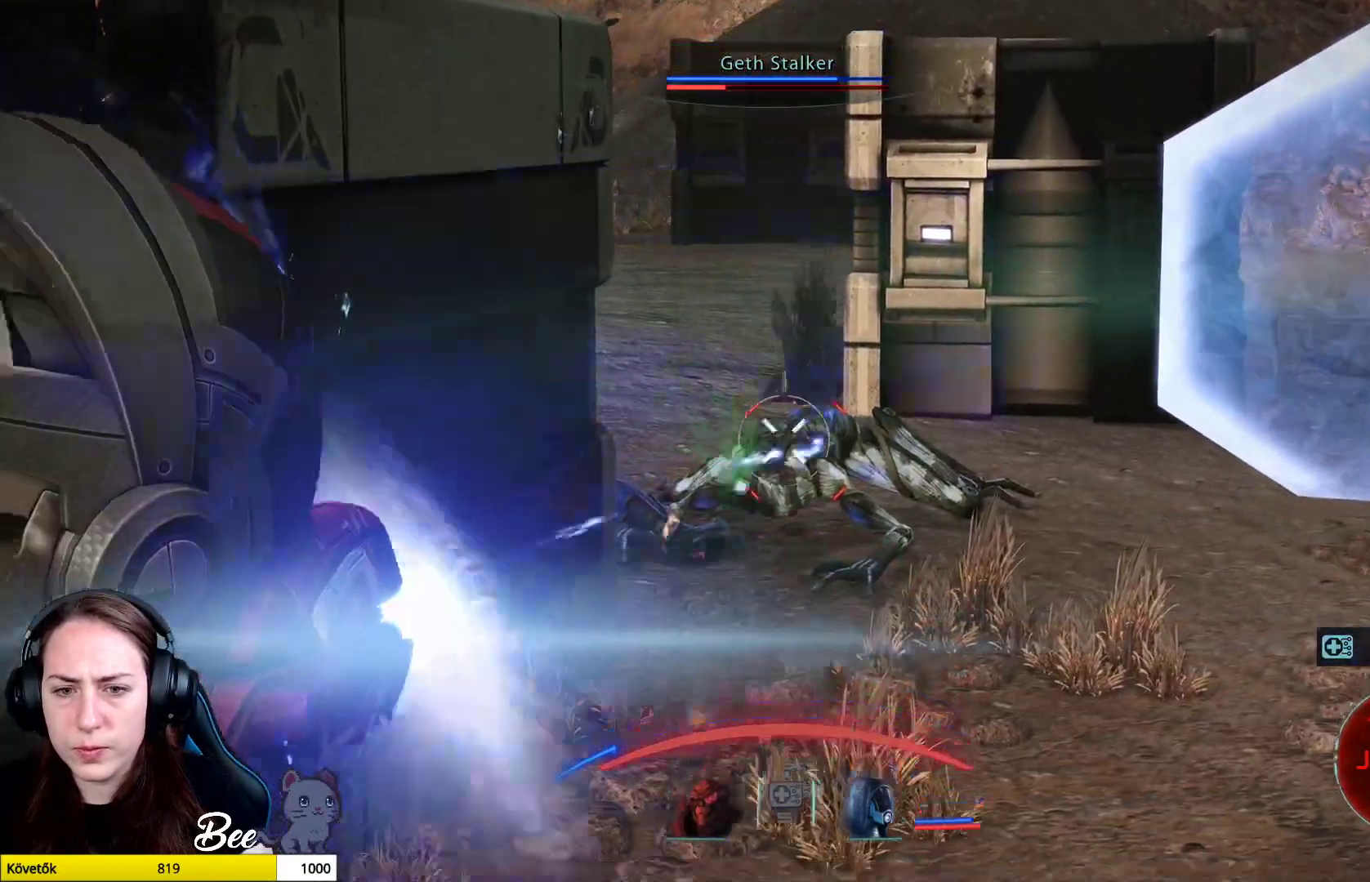
{"buttons": ["L2", "R2"], "left_stick": "down-left", "right_stick": "up-right", "events": [[333, "right_stick", "right"], [417, "right_stick", "up-right"]]}
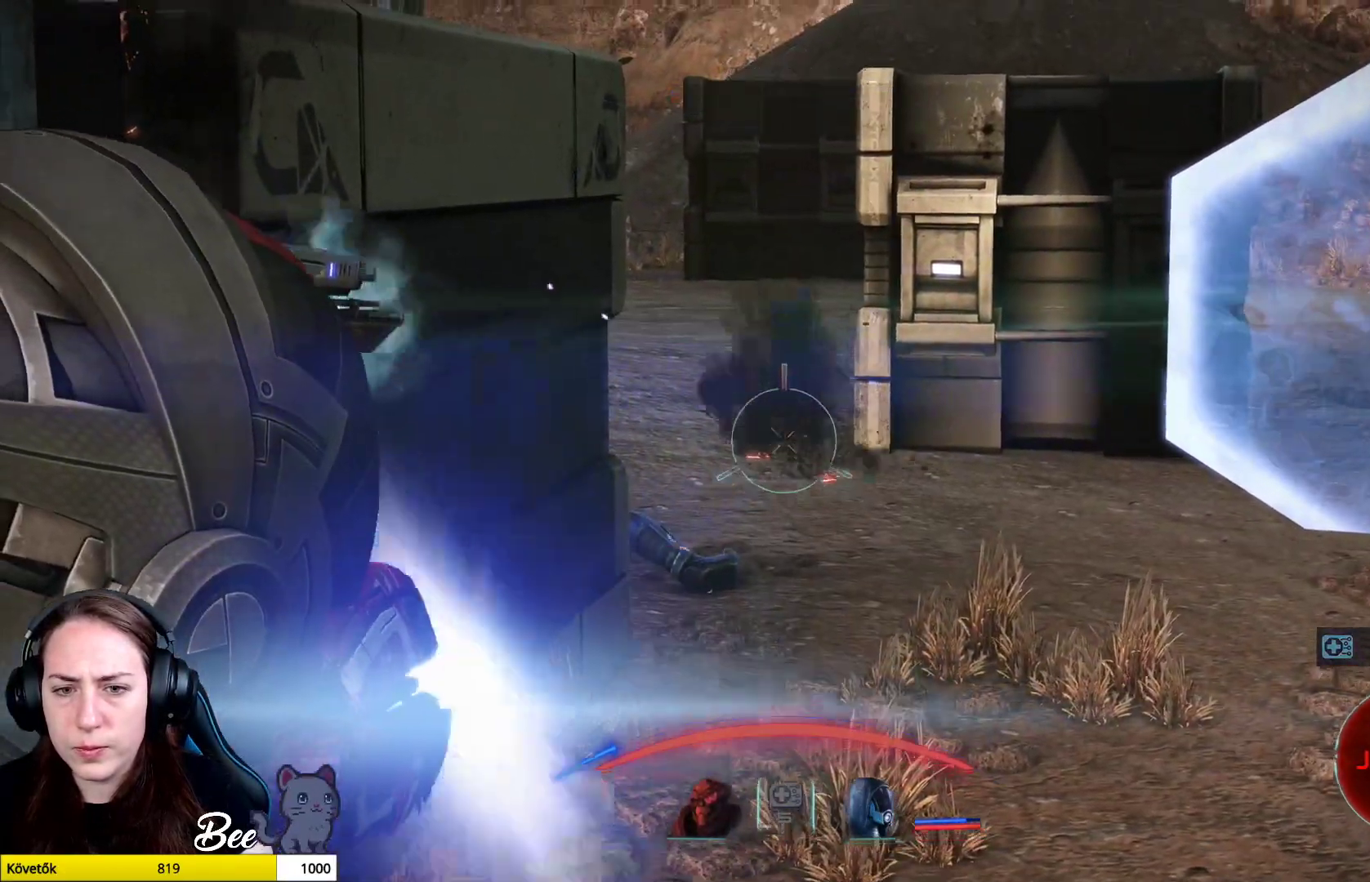
{"buttons": [], "left_stick": "down-left", "right_stick": "center", "events": [[50, "L2", "up"], [50, "R2", "up"], [50, "right_stick", "center"]]}
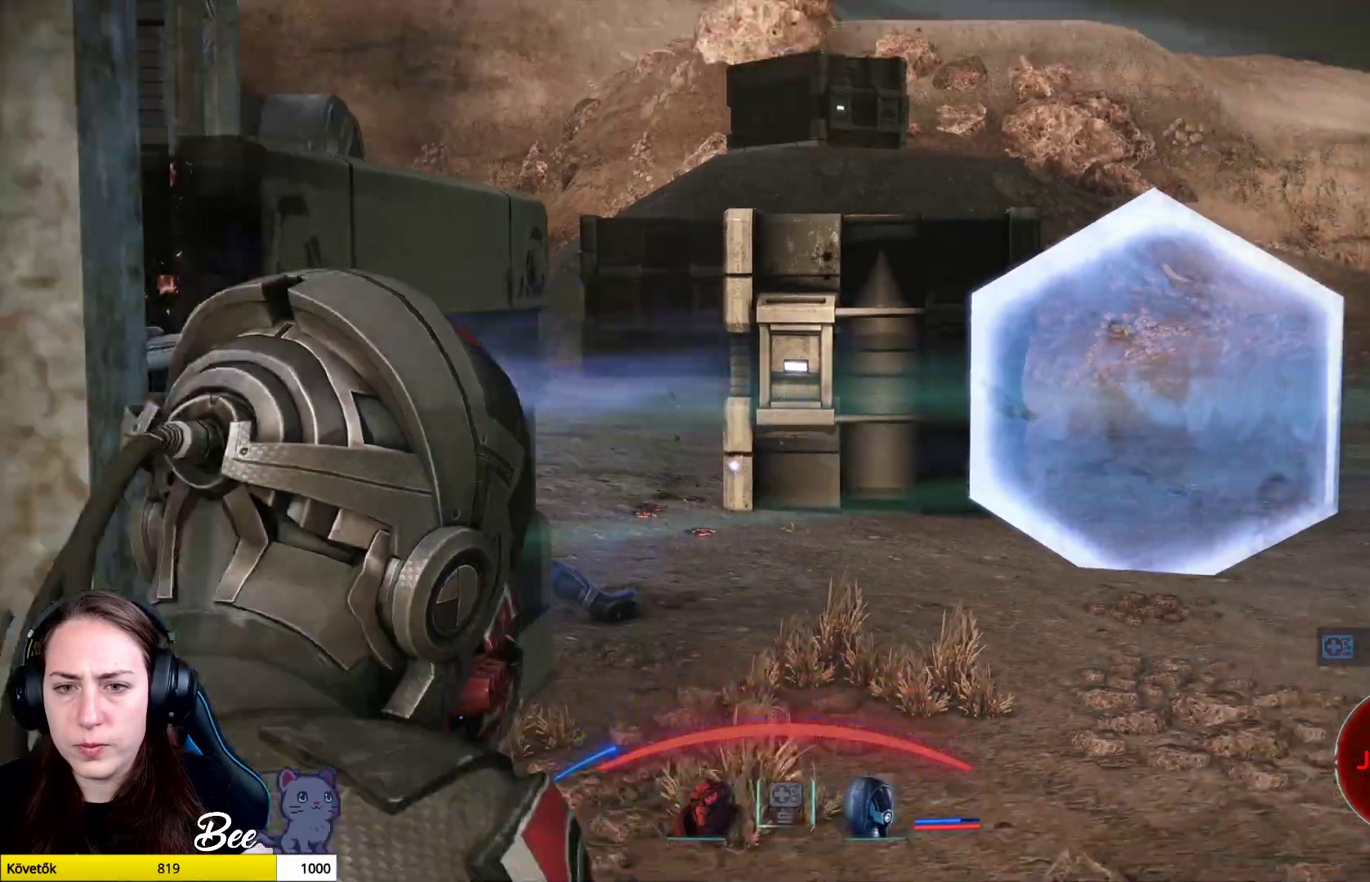
{"buttons": [], "left_stick": "up-left", "right_stick": "up-right", "events": [[16, "right_stick", "up-right"], [300, "left_stick", "left"], [484, "left_stick", "up-left"]]}
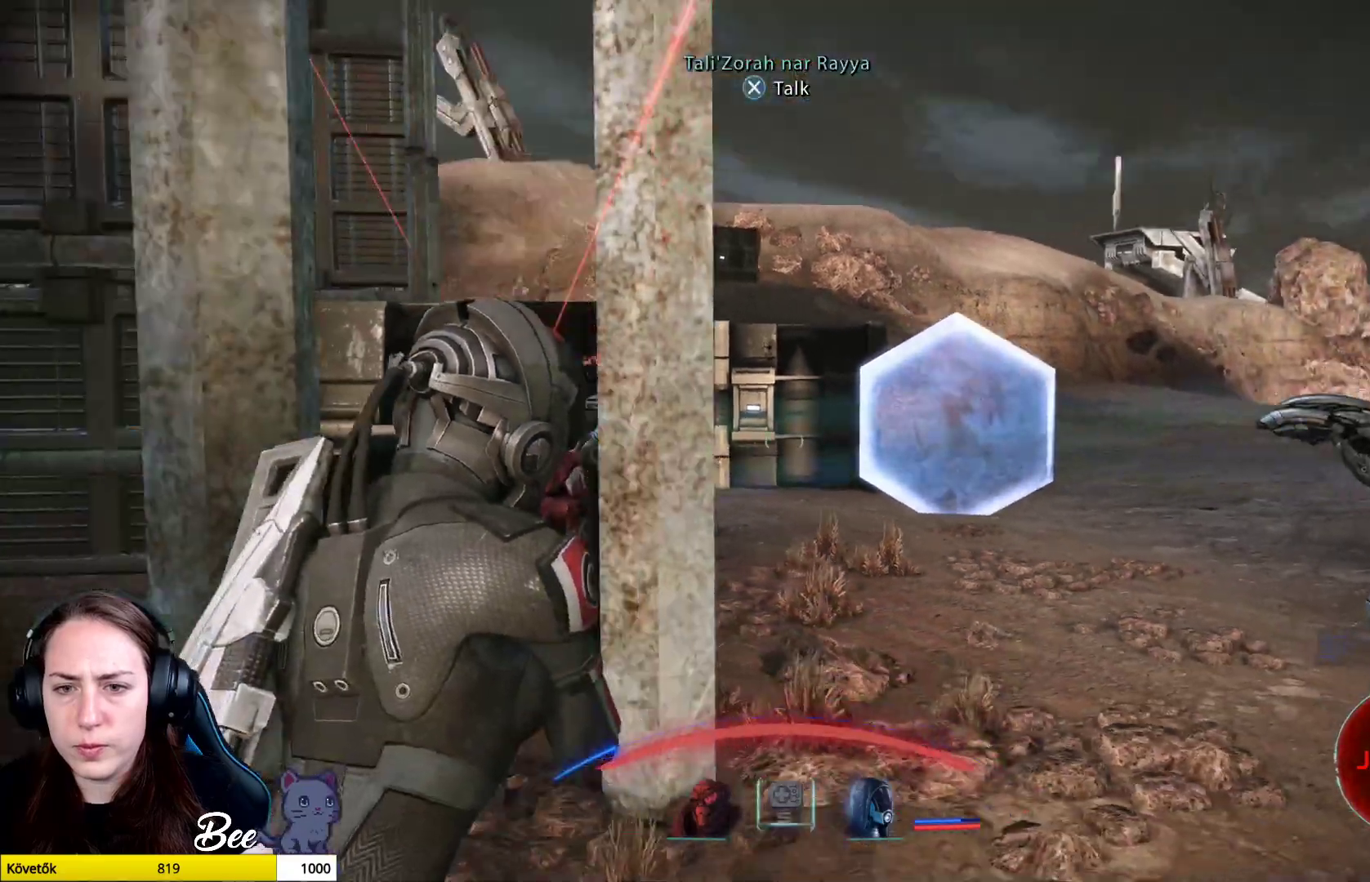
{"buttons": [], "left_stick": "right", "right_stick": "up-right", "events": [[200, "left_stick", "right"]]}
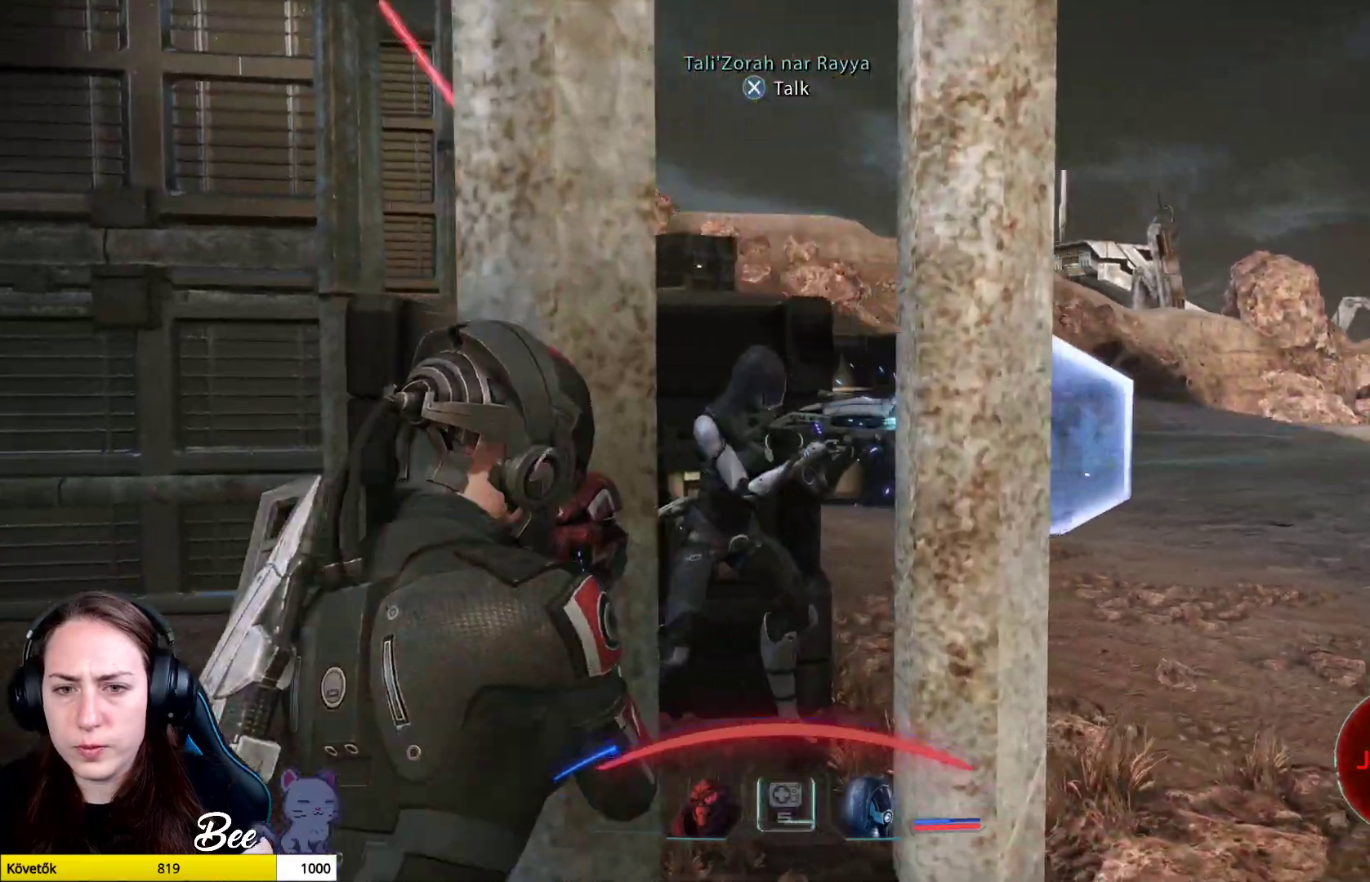
{"buttons": [], "left_stick": "right", "right_stick": "left", "events": [[66, "right_stick", "up"], [450, "right_stick", "left"]]}